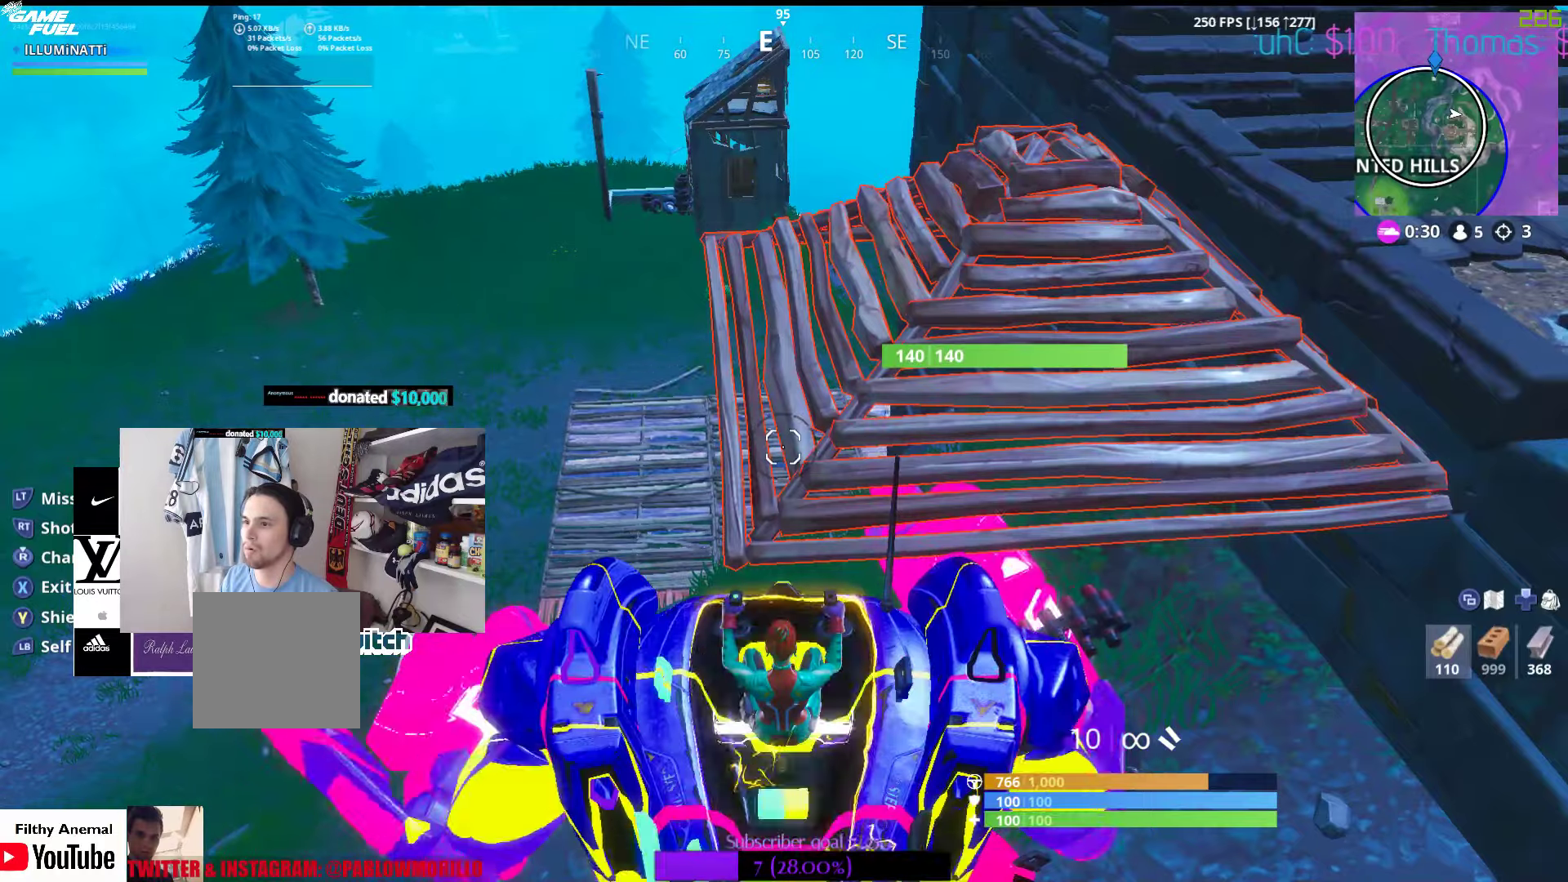
Gameplay with a controller (Xbox layout); each line is a JSON object with the inputs held at the frame after it. "events" lists button and stick changes between this image and that frame as [ms after this image, input, new state], when the widget could be followed in between.
{"buttons": ["A"], "left_stick": "up-left", "right_stick": "center", "events": [[283, "A", "down"]]}
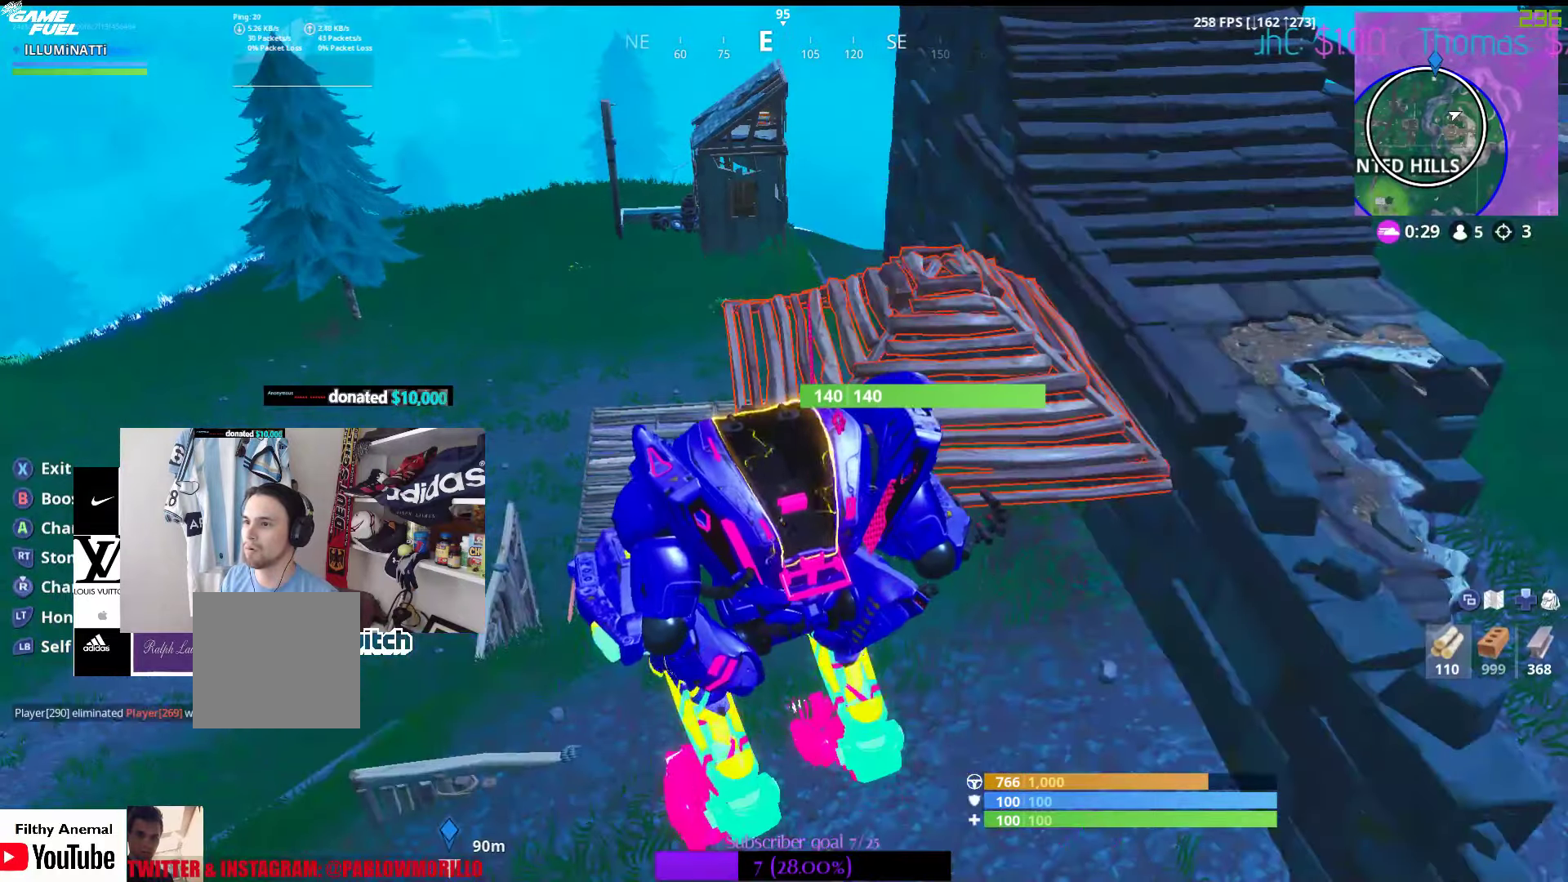
{"buttons": ["A"], "left_stick": "up-left", "right_stick": "center", "events": [[33, "A", "up"], [183, "right_stick", "left"], [250, "right_stick", "center"], [417, "A", "down"]]}
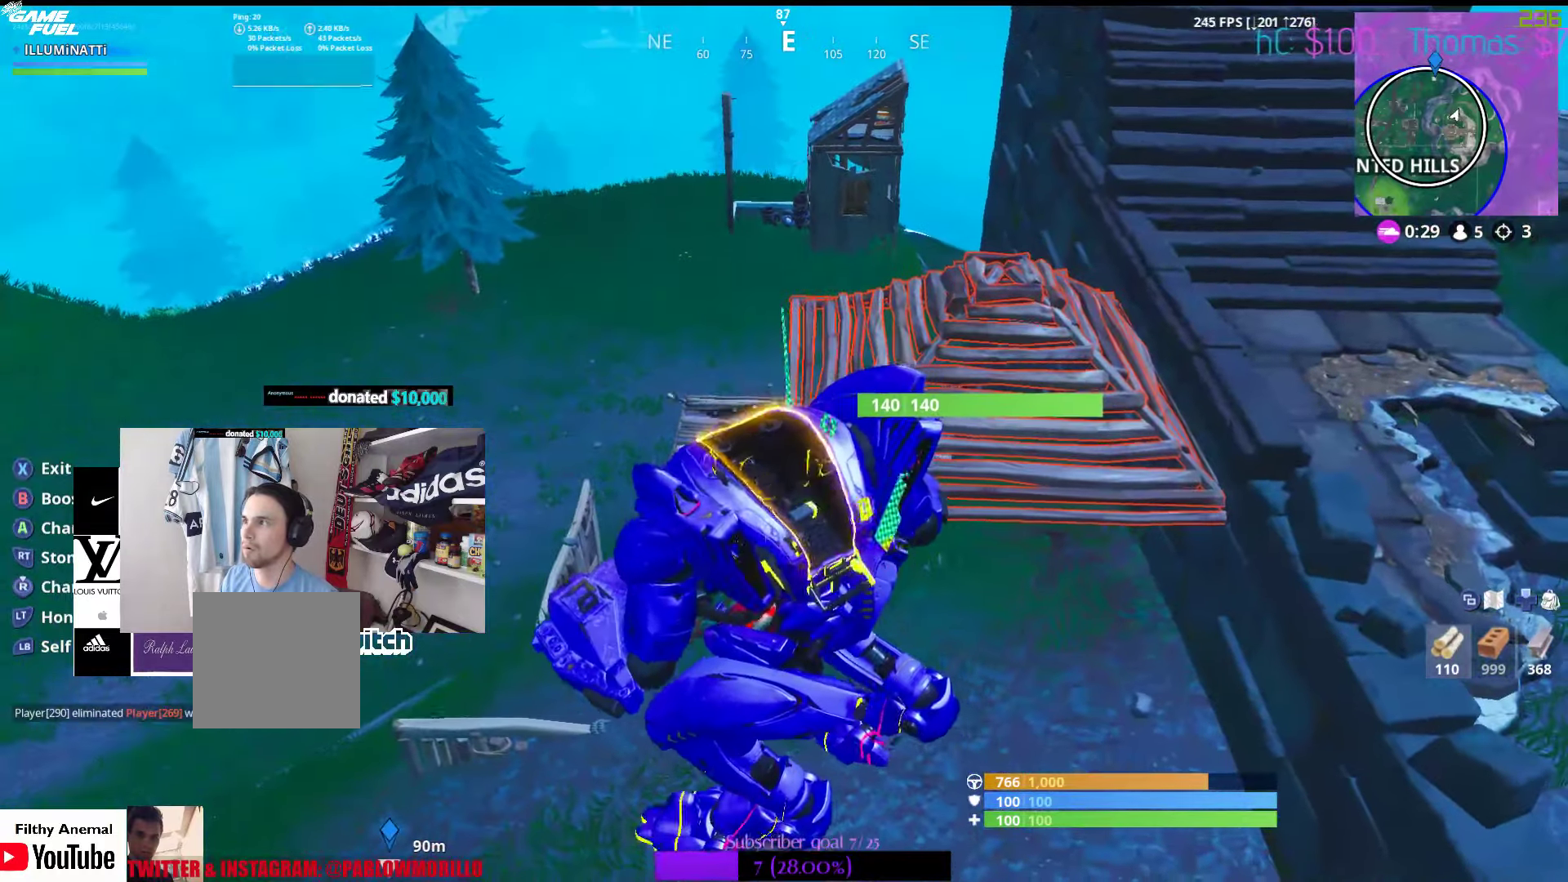
{"buttons": [], "left_stick": "up-left", "right_stick": "center", "events": [[183, "A", "up"]]}
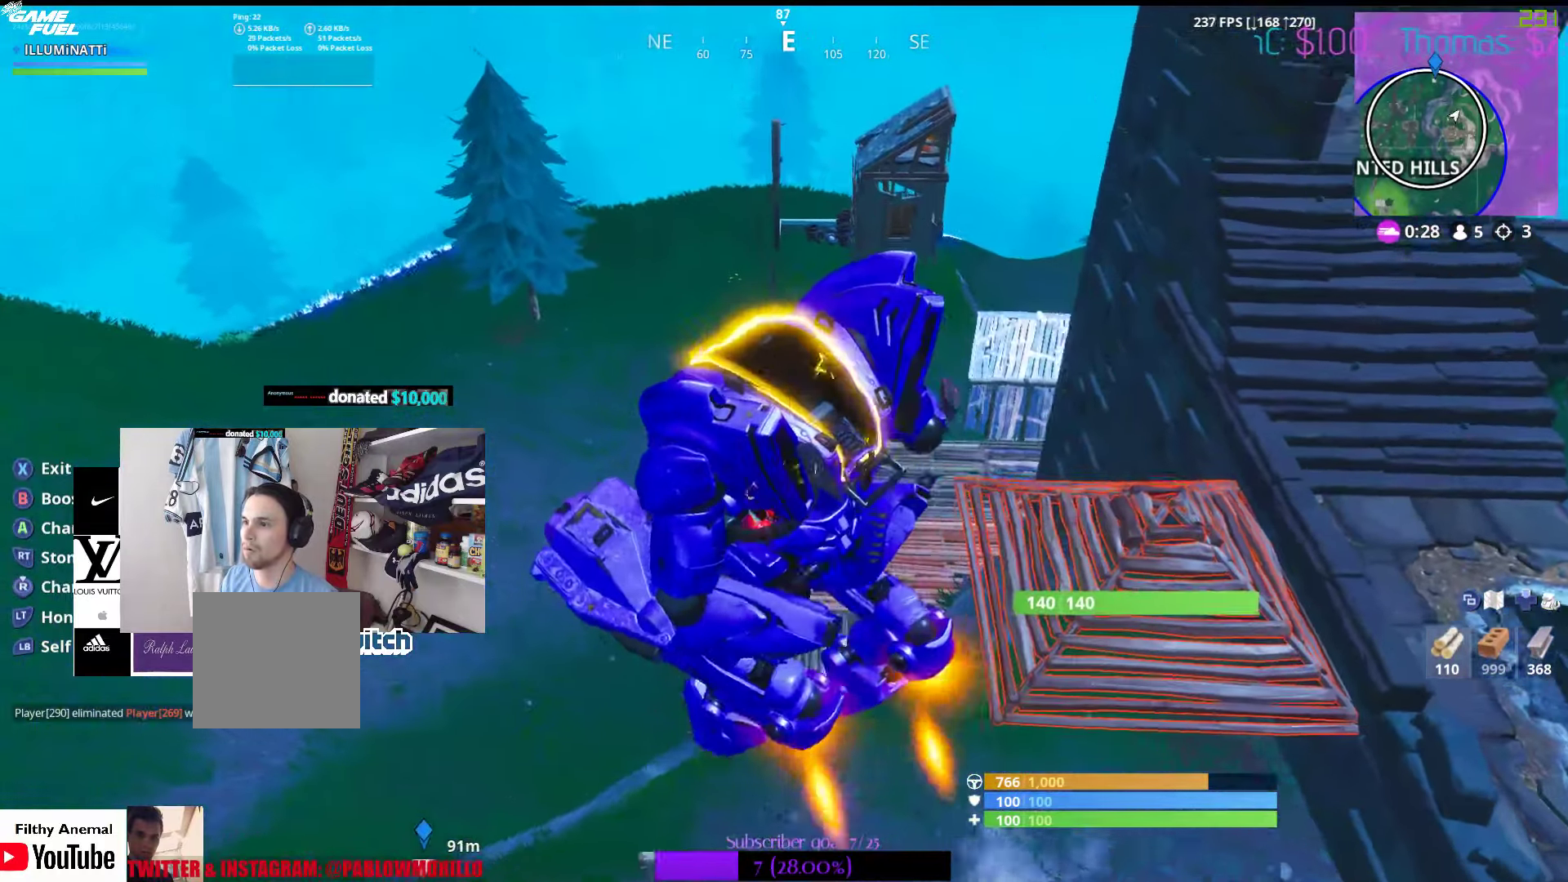
{"buttons": [], "left_stick": "up-right", "right_stick": "center", "events": [[100, "left_stick", "up-right"], [350, "right_stick", "right"], [467, "right_stick", "center"]]}
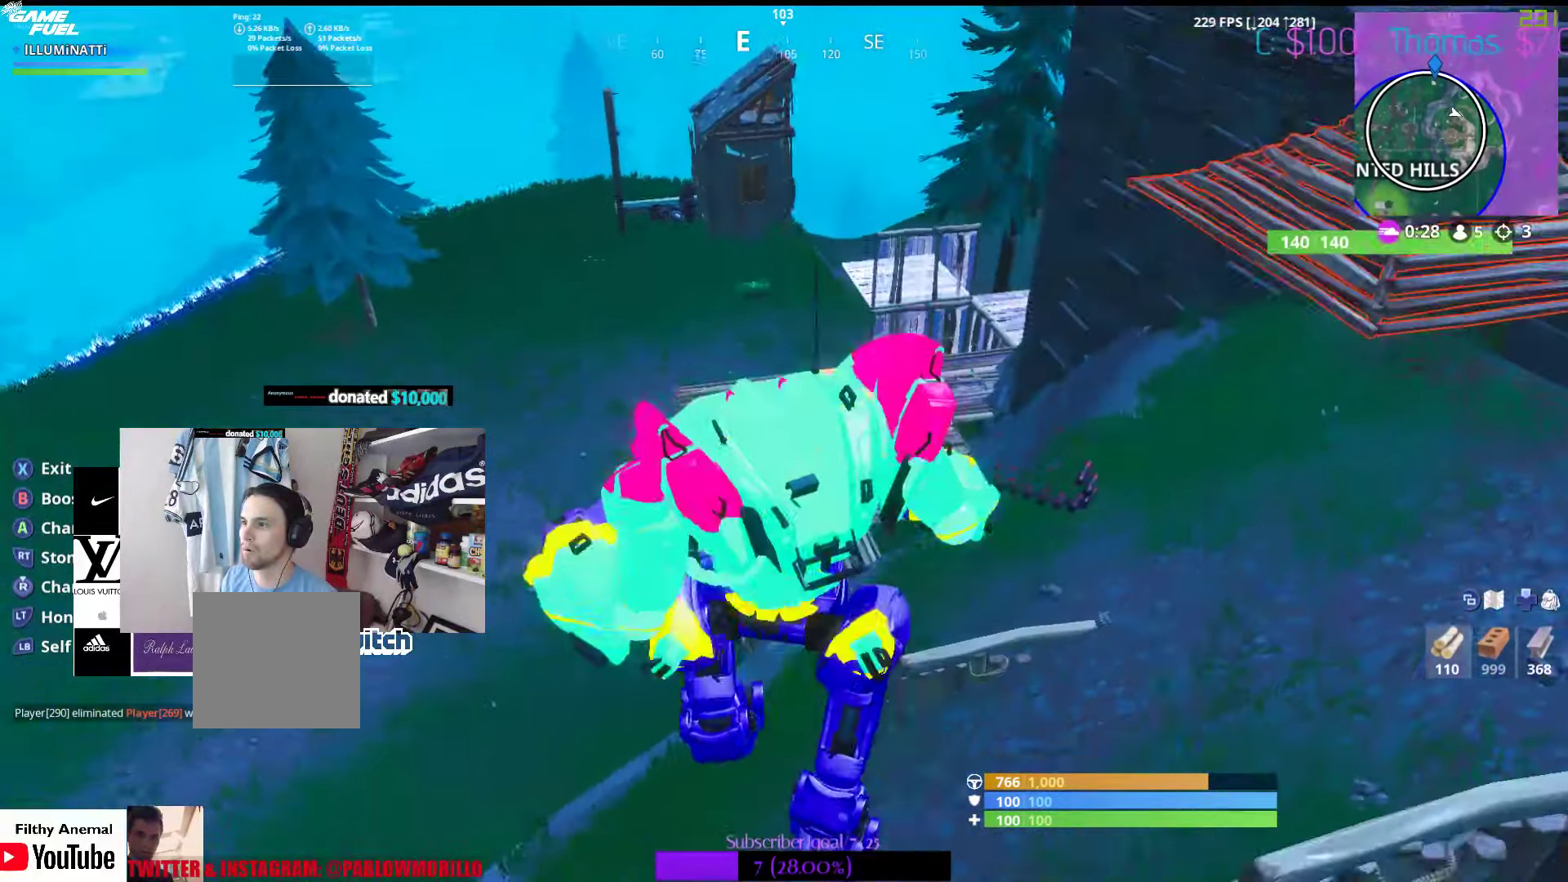
{"buttons": [], "left_stick": "center", "right_stick": "center", "events": [[317, "Y", "down"], [417, "Y", "up"], [433, "left_stick", "center"]]}
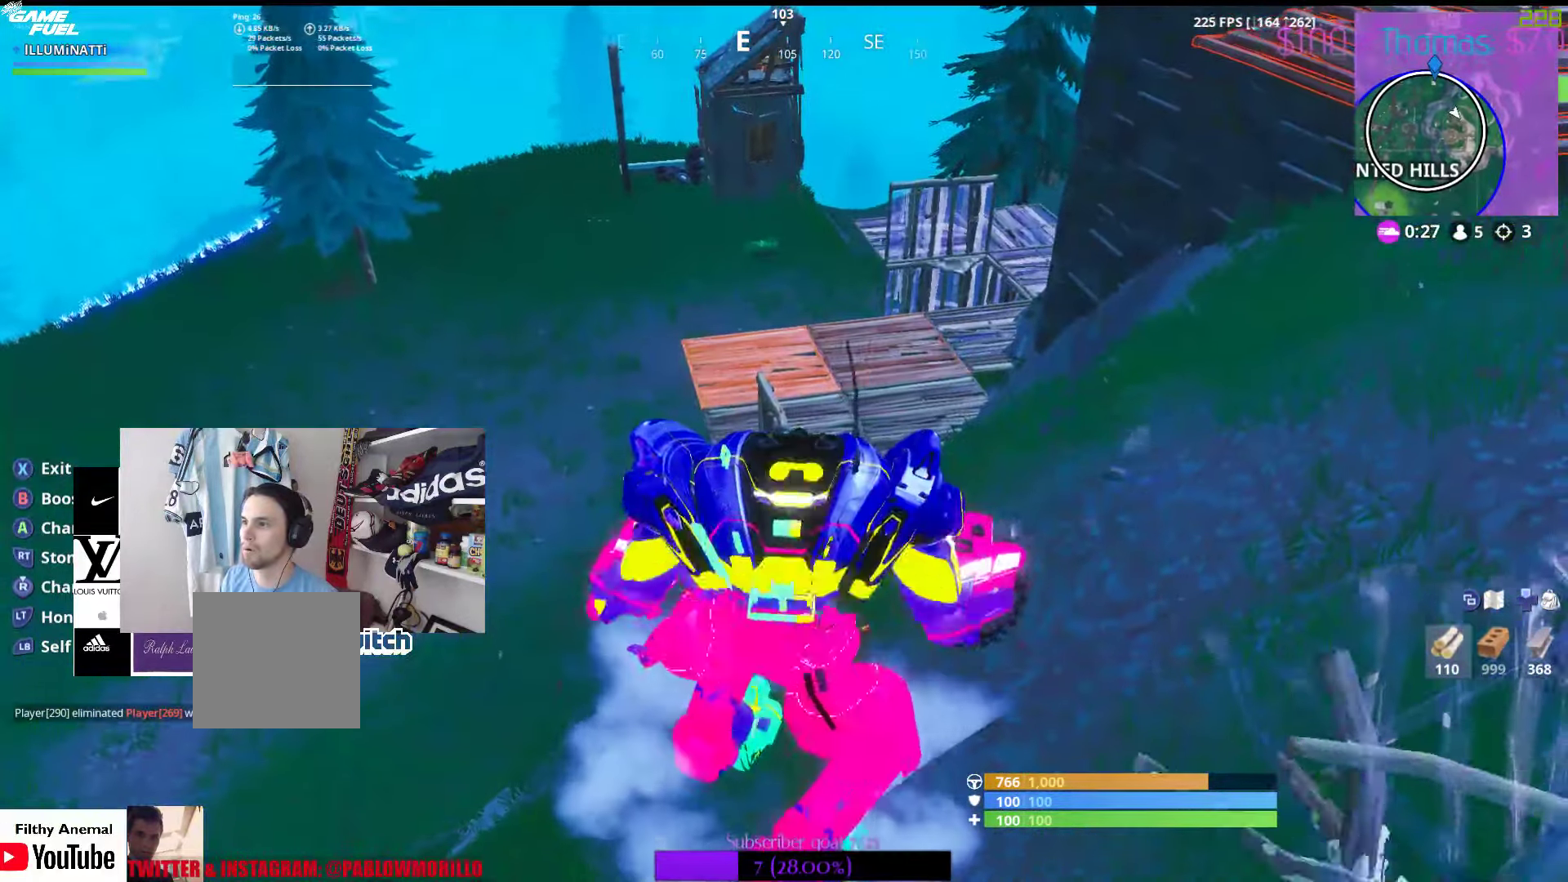
{"buttons": [], "left_stick": "up-left", "right_stick": "center", "events": [[400, "left_stick", "up-left"]]}
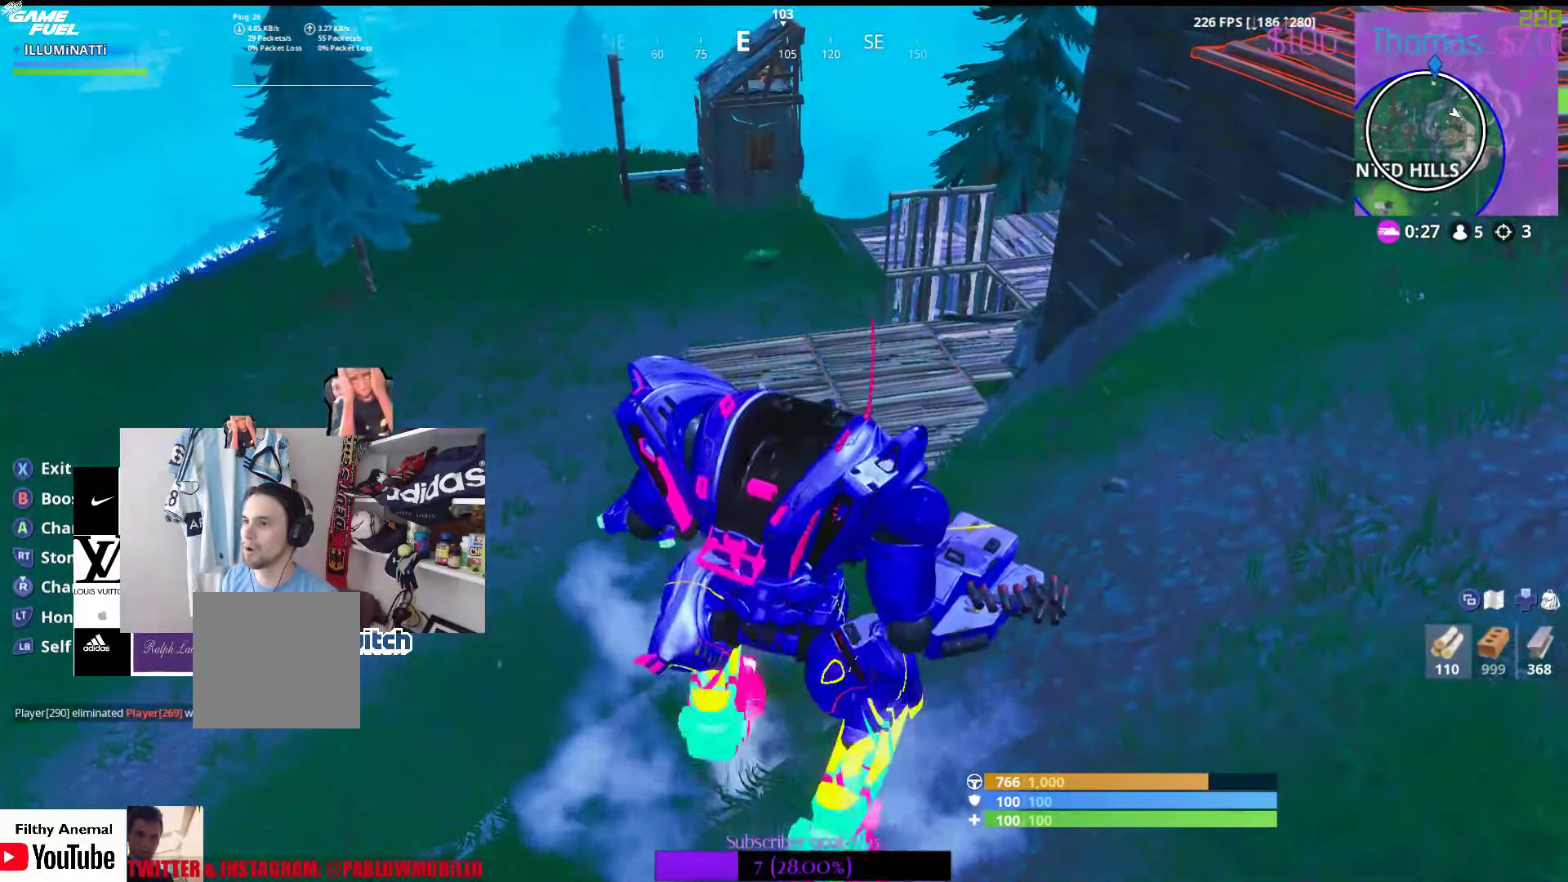
{"buttons": [], "left_stick": "left", "right_stick": "center", "events": [[117, "left_stick", "left"]]}
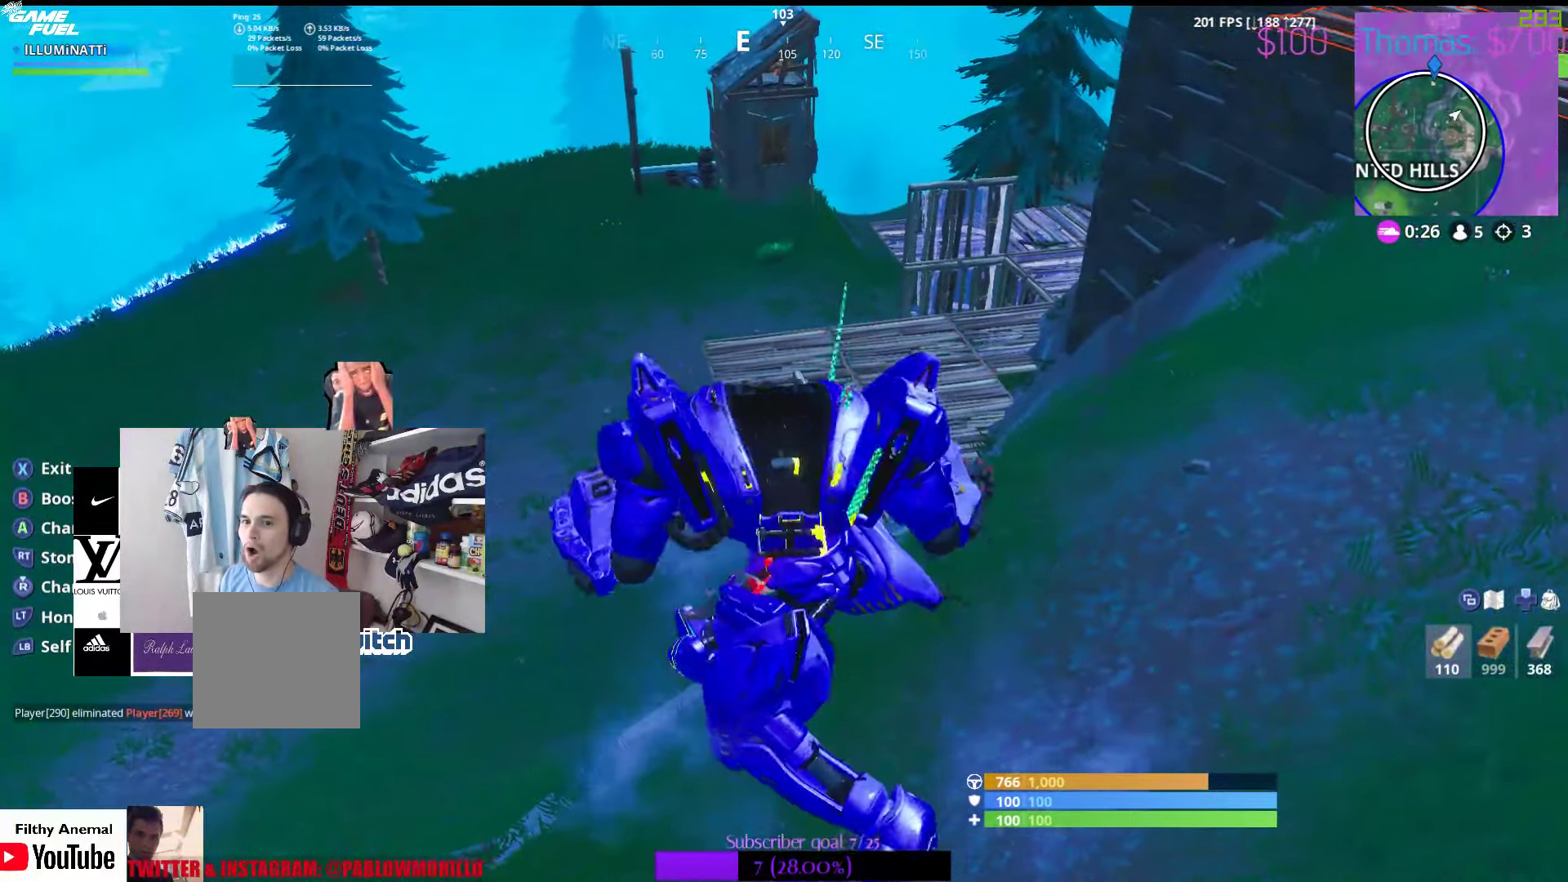
{"buttons": [], "left_stick": "right", "right_stick": "center", "events": [[67, "left_stick", "up"], [117, "left_stick", "up-right"], [233, "left_stick", "right"]]}
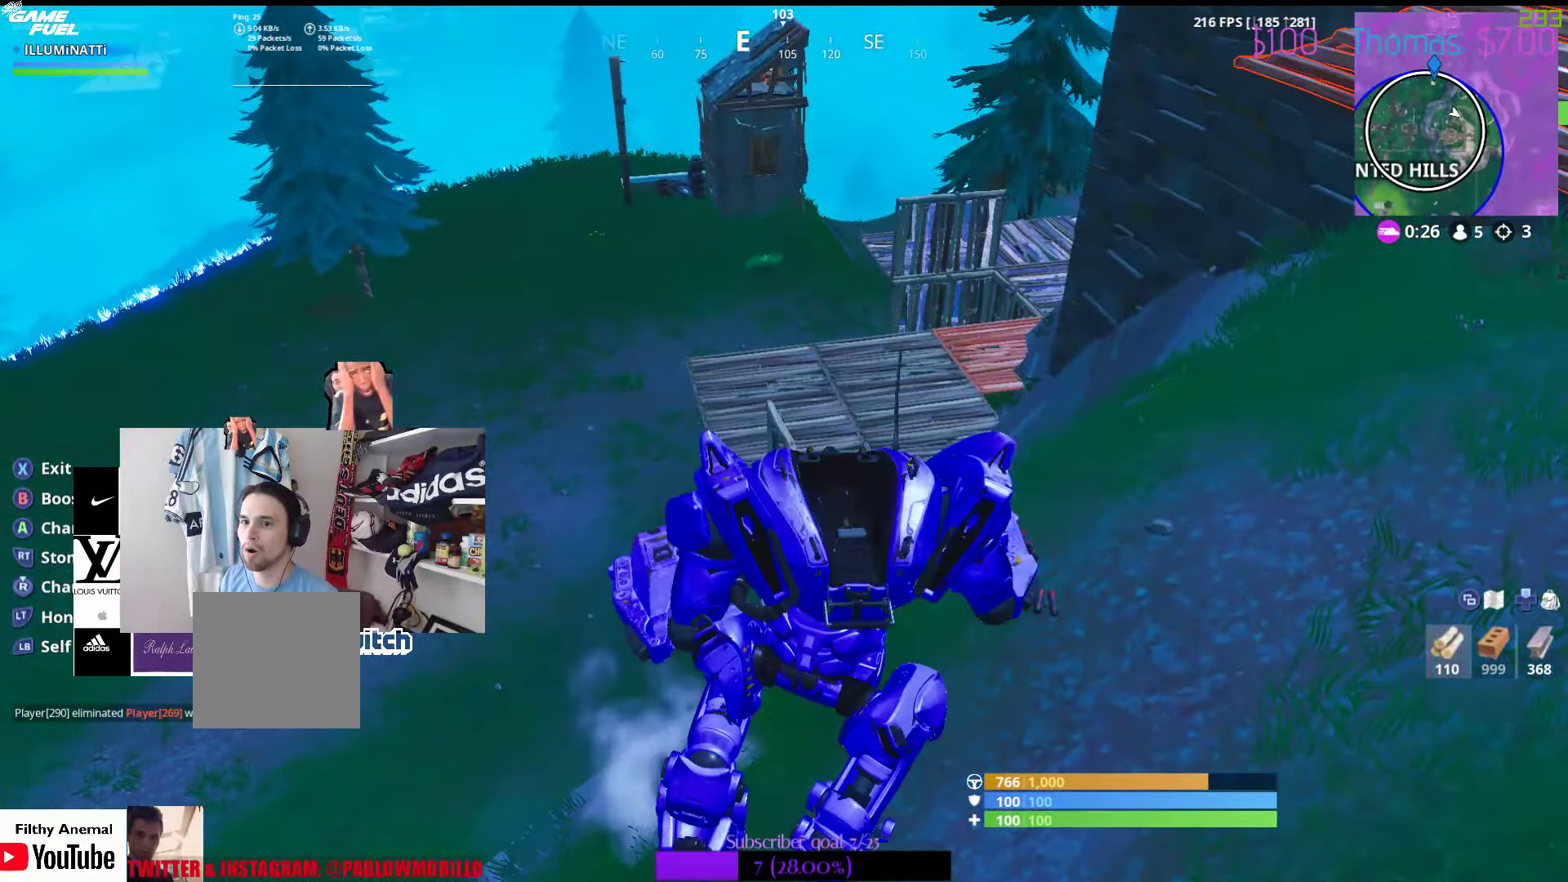
{"buttons": [], "left_stick": "center", "right_stick": "center", "events": [[183, "left_stick", "center"]]}
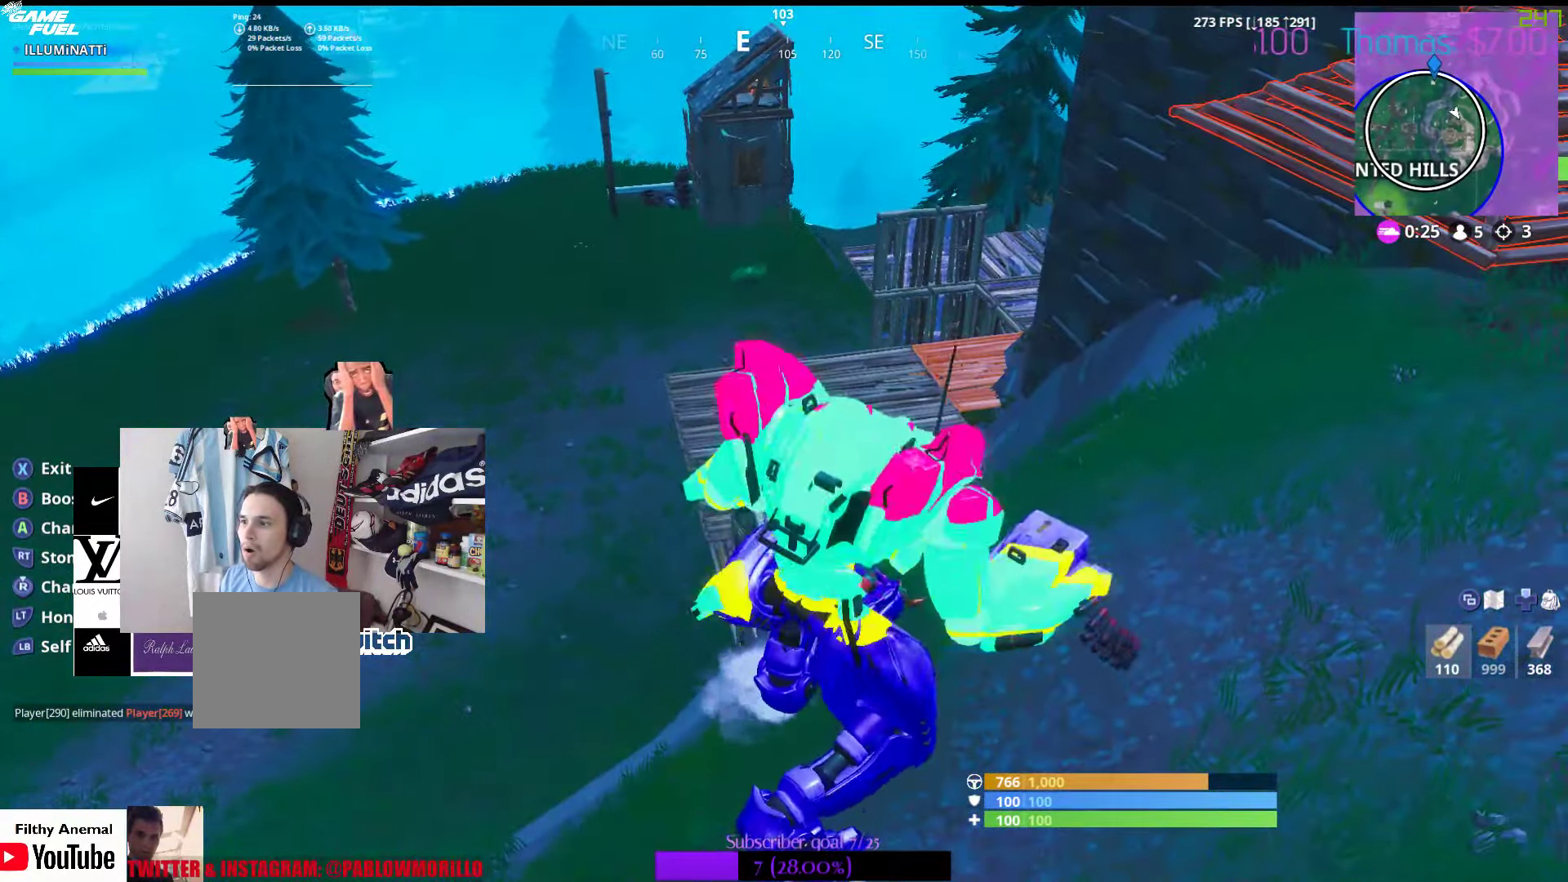
{"buttons": [], "left_stick": "right", "right_stick": "center", "events": [[50, "left_stick", "up"], [284, "left_stick", "right"], [350, "R3", "down"], [467, "R3", "up"]]}
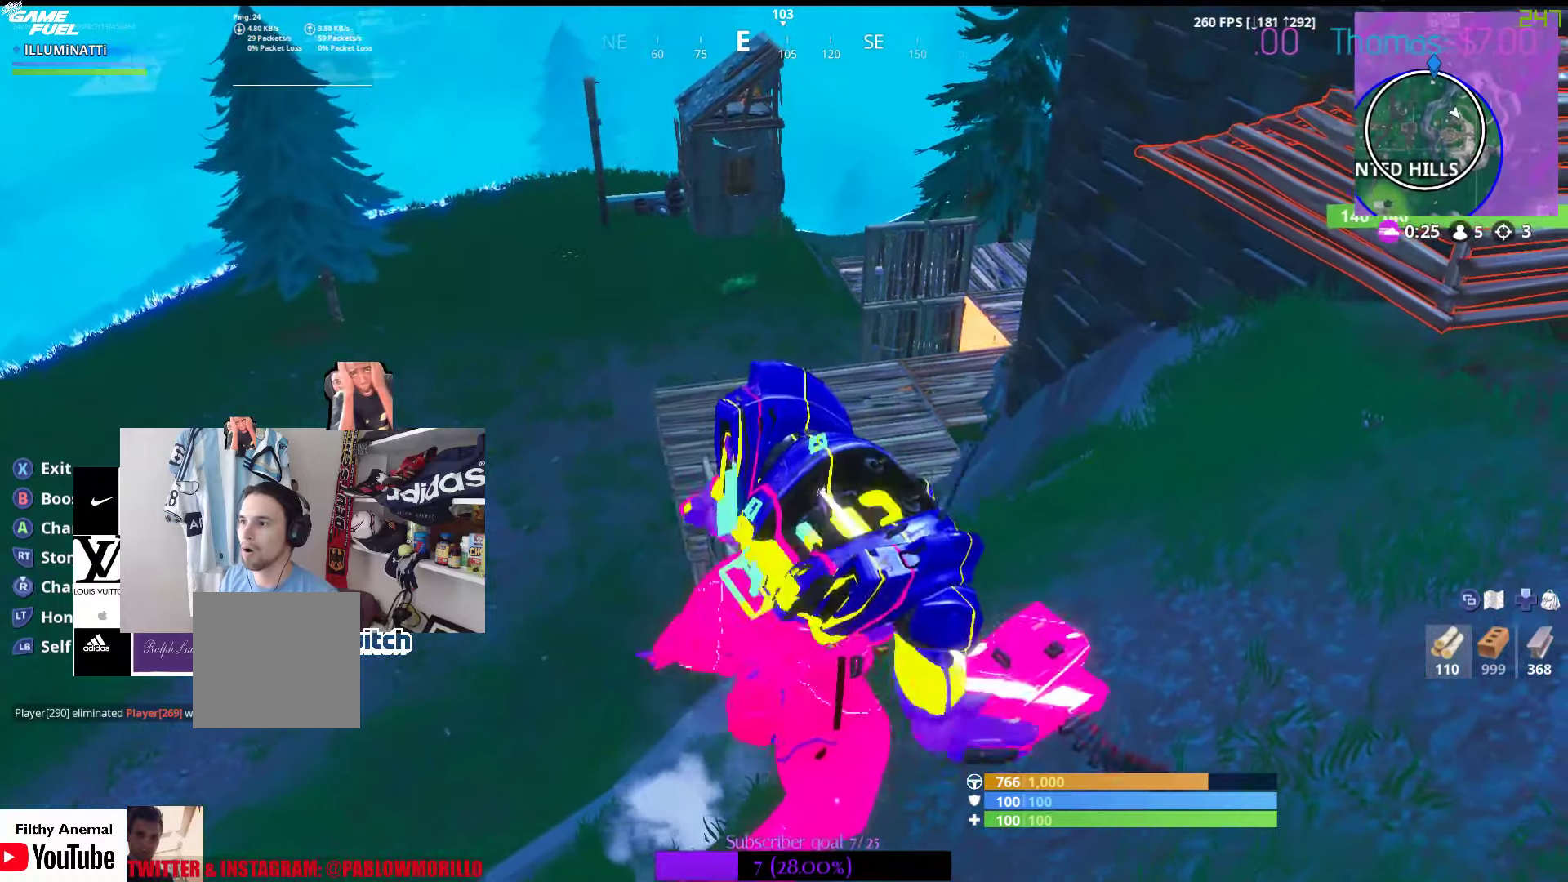
{"buttons": [], "left_stick": "center", "right_stick": "center", "events": [[17, "left_stick", "up-left"], [334, "left_stick", "center"]]}
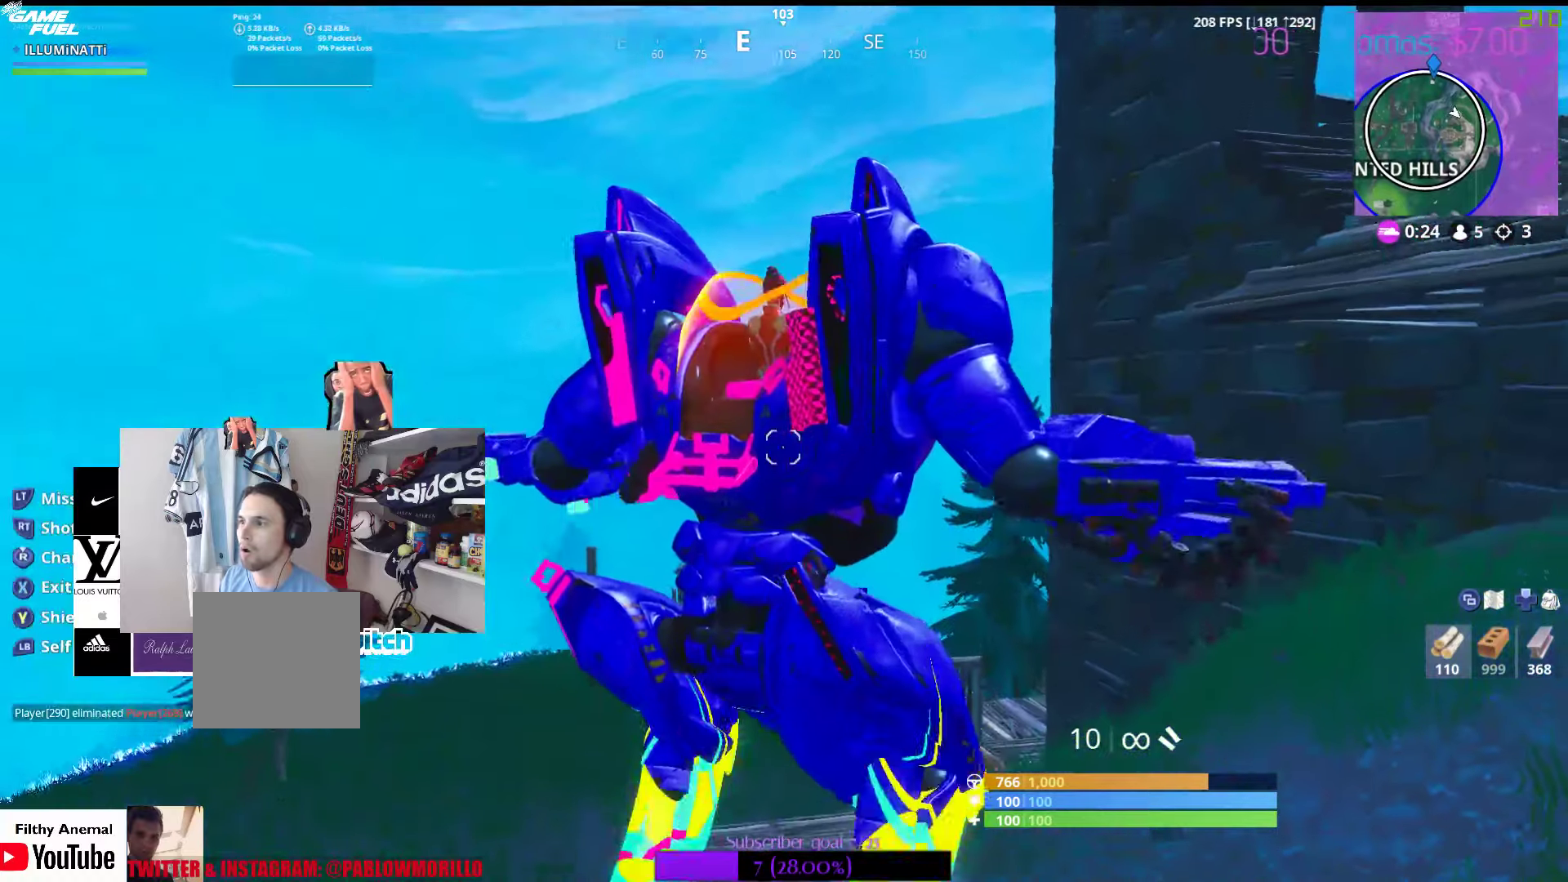
{"buttons": [], "left_stick": "center", "right_stick": "center", "events": [[67, "right_stick", "down-right"], [217, "right_stick", "center"]]}
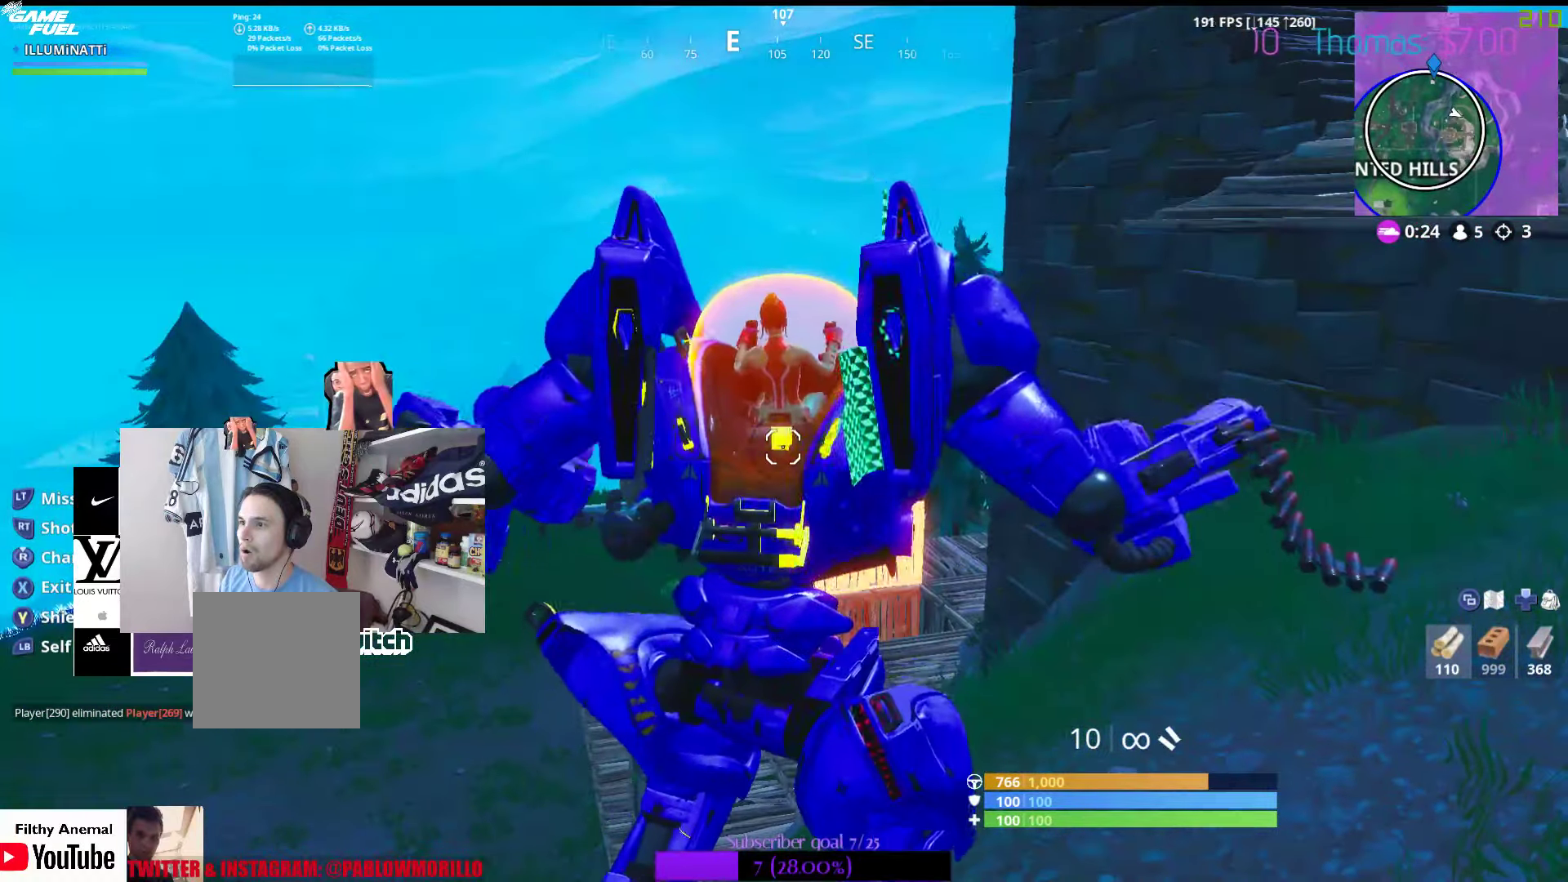
{"buttons": [], "left_stick": "center", "right_stick": "center", "events": []}
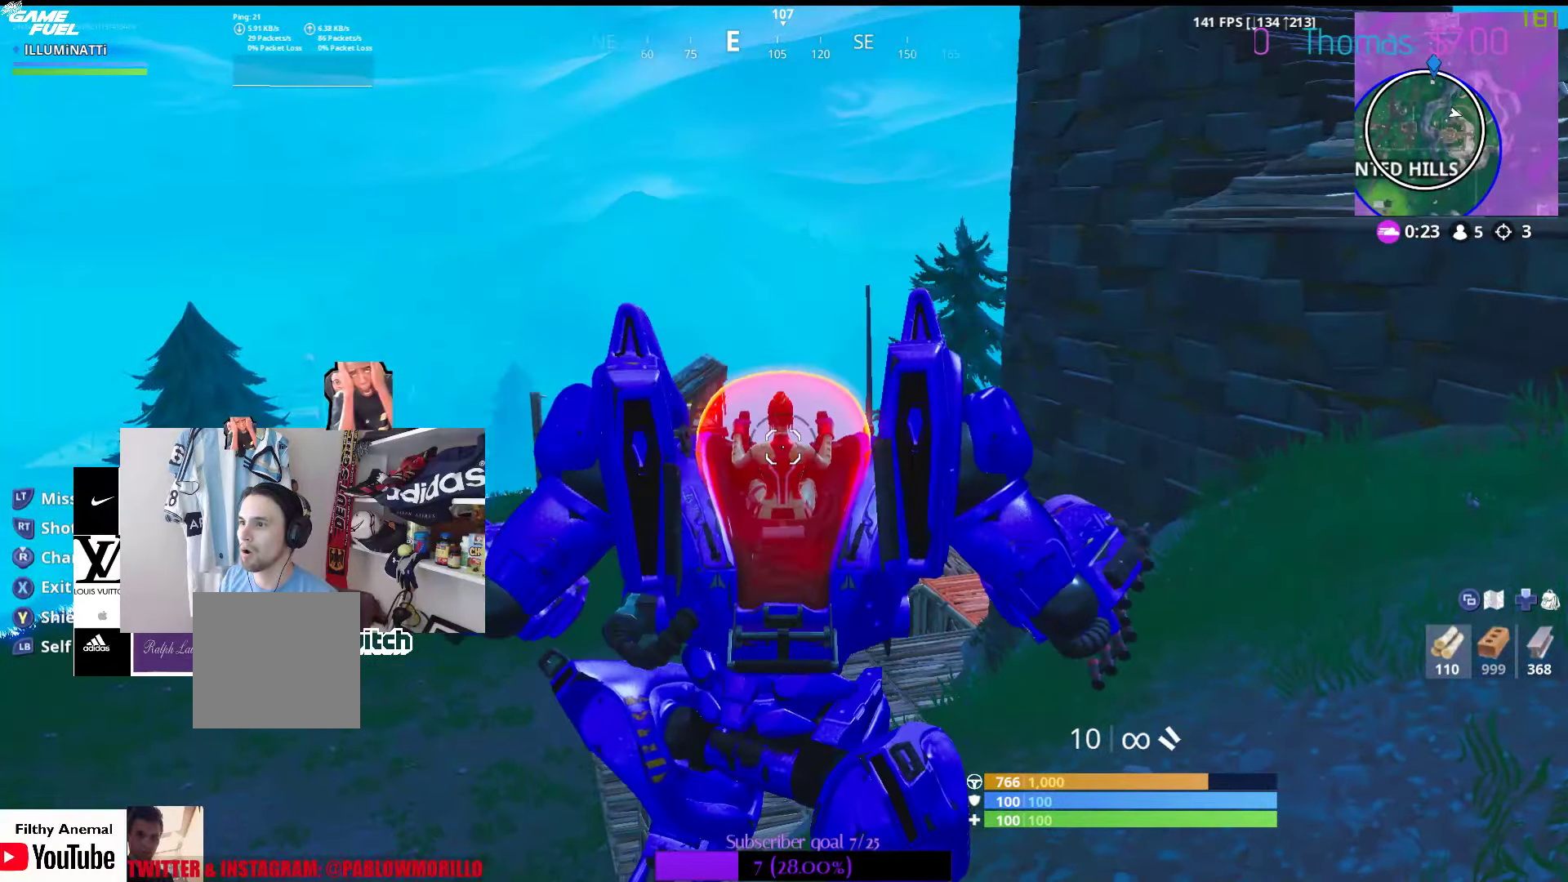
{"buttons": [], "left_stick": "down-right", "right_stick": "center", "events": [[50, "left_stick", "up"], [484, "left_stick", "down-right"]]}
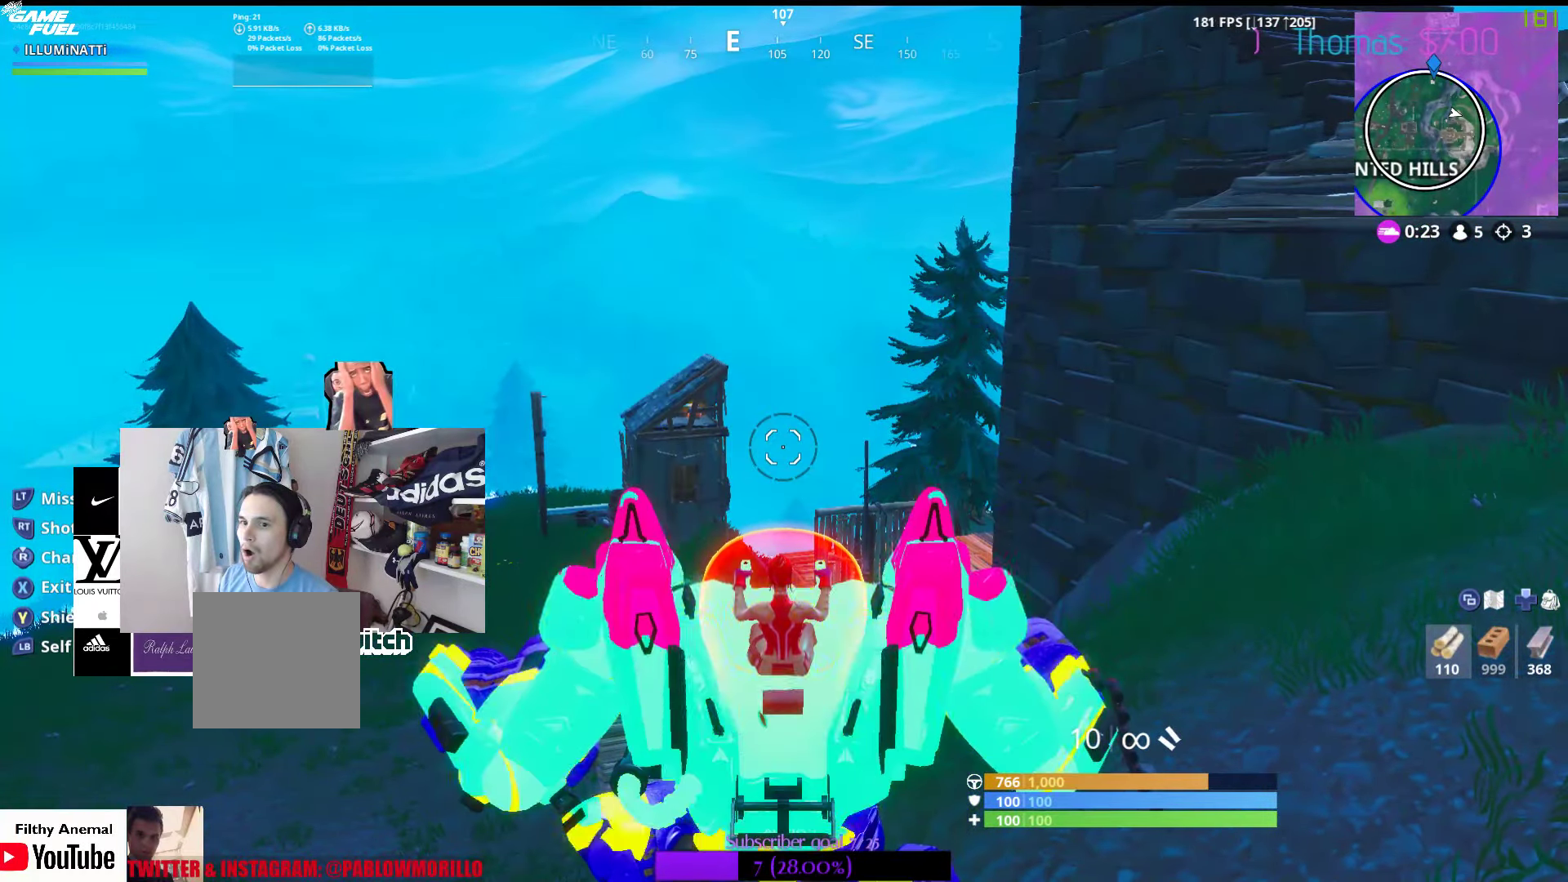
{"buttons": [], "left_stick": "up-left", "right_stick": "center", "events": [[34, "left_stick", "down"], [300, "left_stick", "up-left"]]}
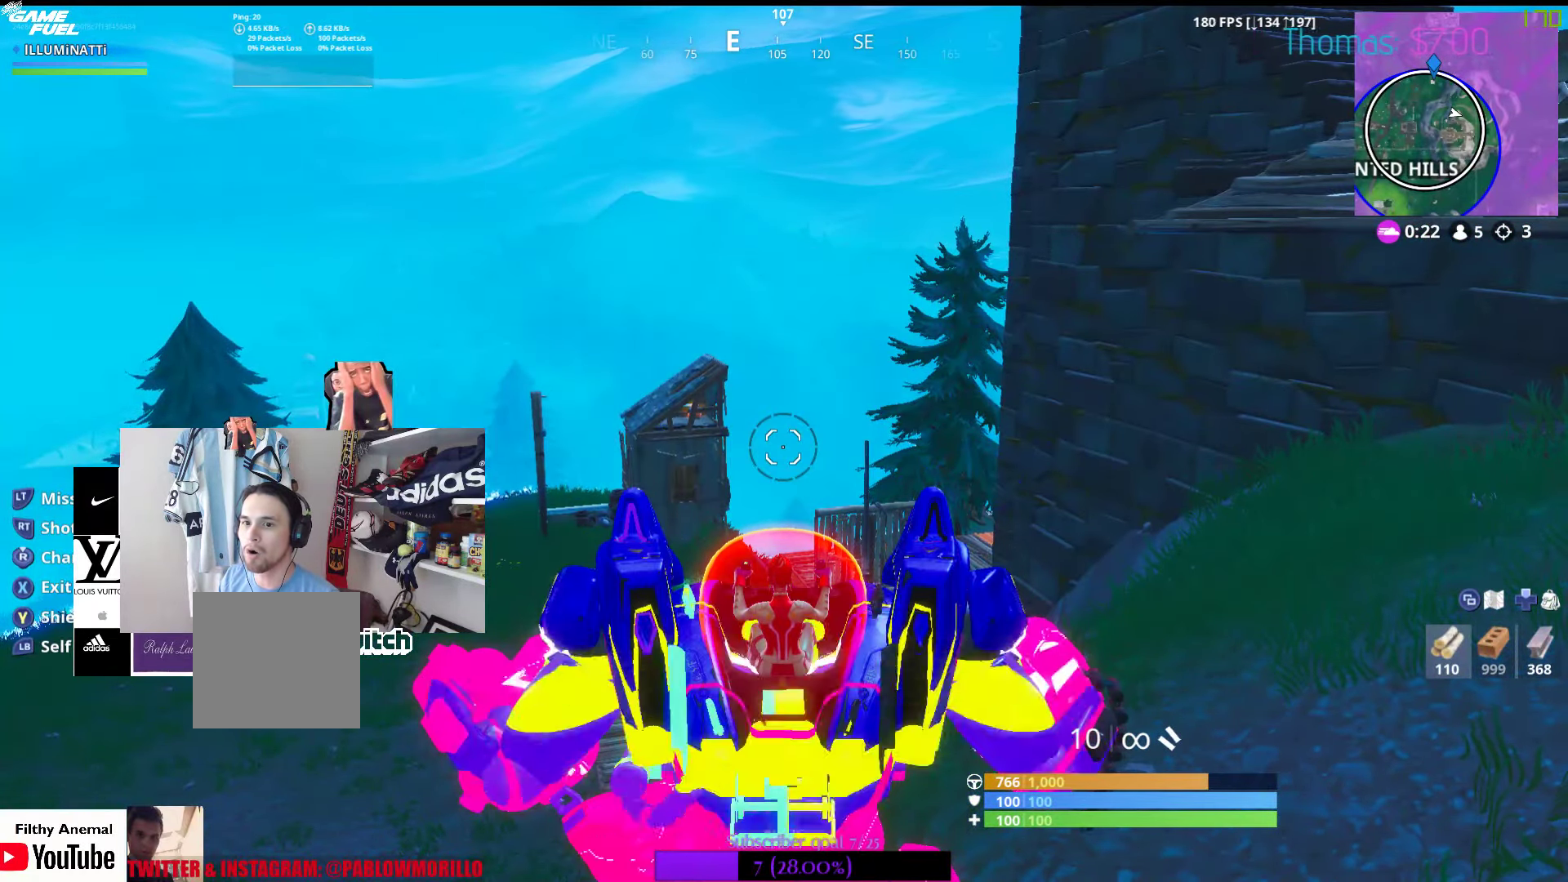
{"buttons": [], "left_stick": "center", "right_stick": "center", "events": [[50, "left_stick", "center"]]}
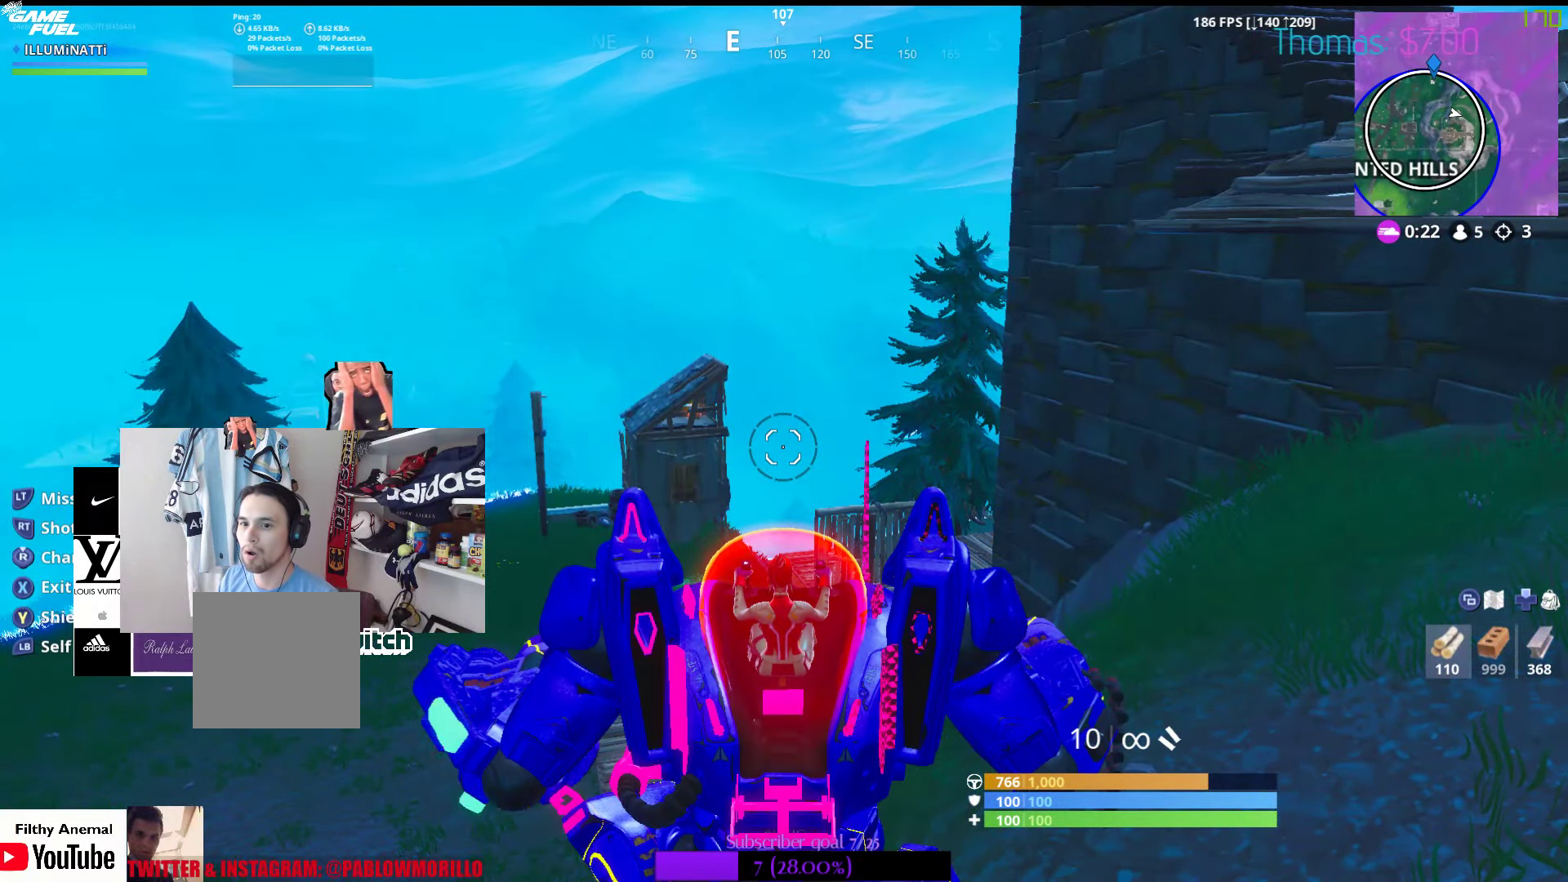
{"buttons": [], "left_stick": "center", "right_stick": "center", "events": []}
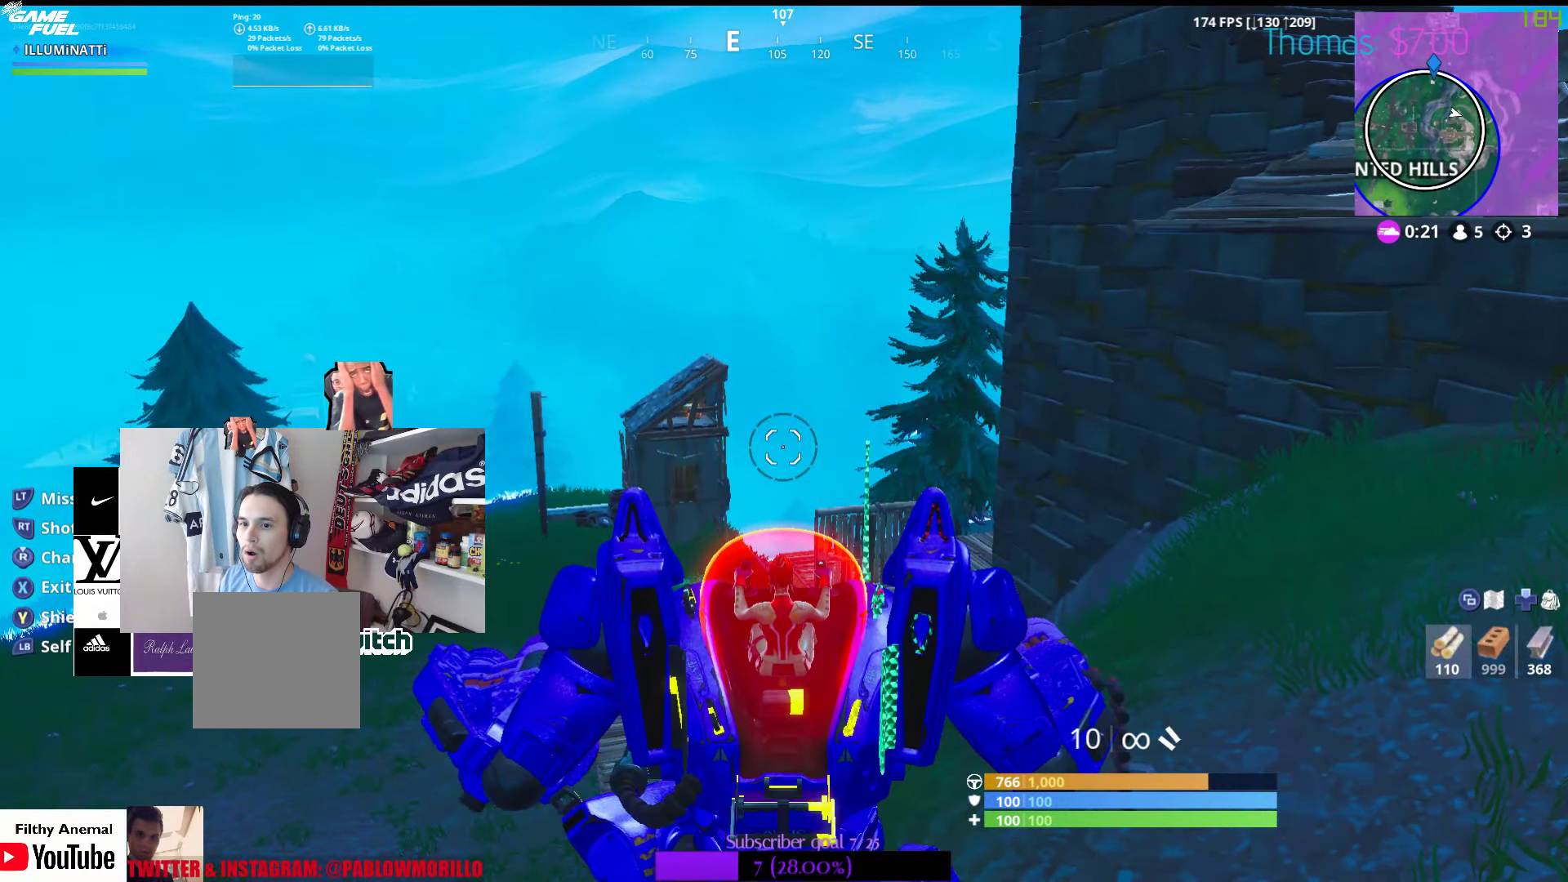
{"buttons": [], "left_stick": "center", "right_stick": "center", "events": [[167, "right_stick", "down"], [300, "right_stick", "center"]]}
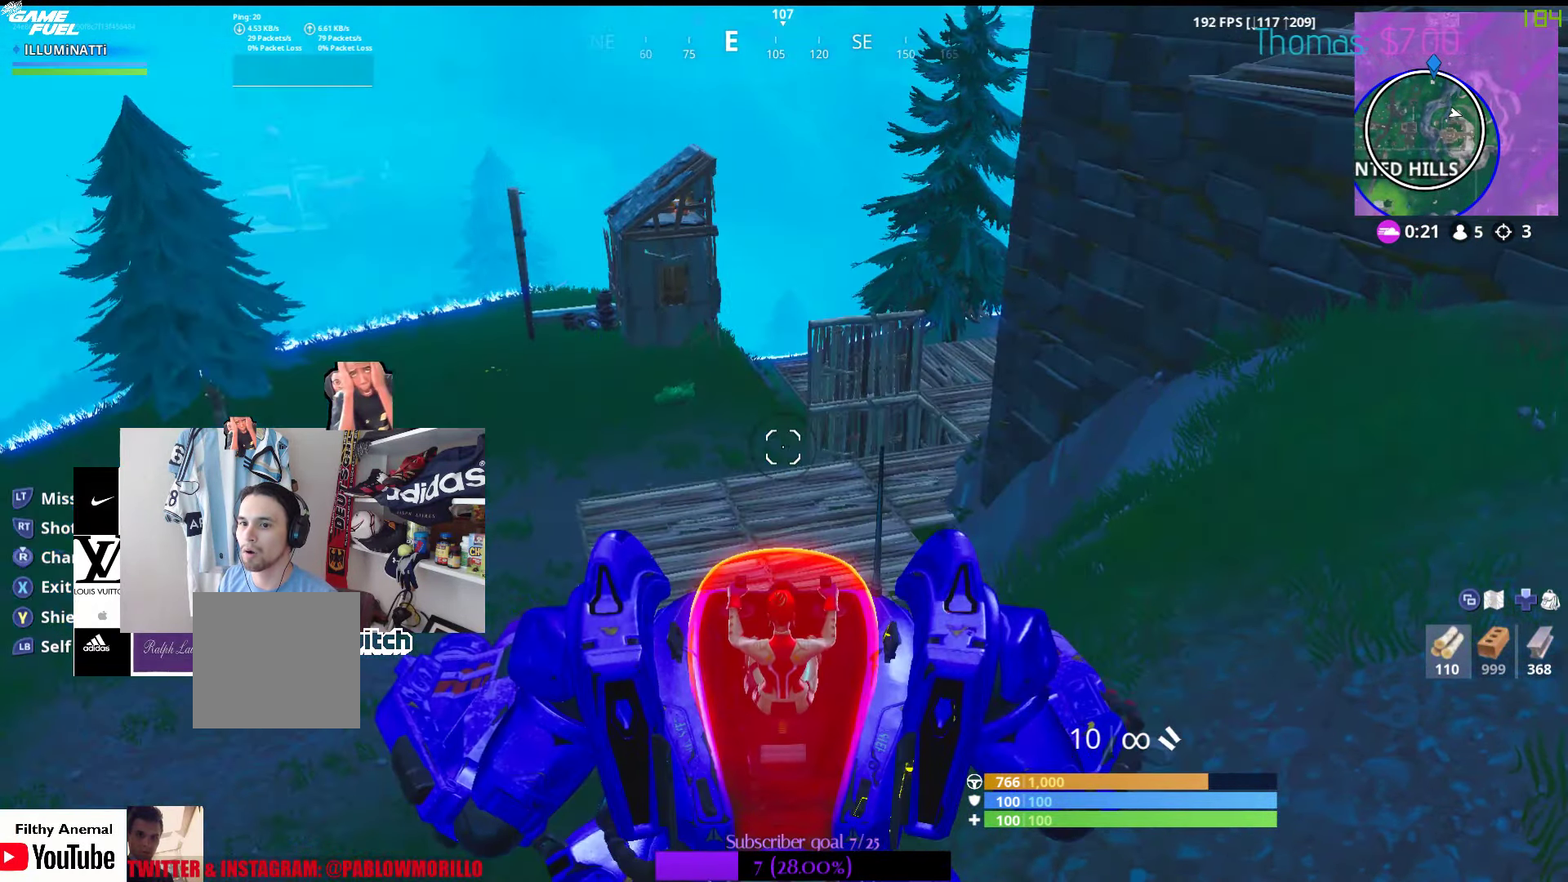
{"buttons": ["L2"], "left_stick": "center", "right_stick": "center", "events": [[134, "L2", "down"], [284, "right_stick", "right"], [417, "right_stick", "center"]]}
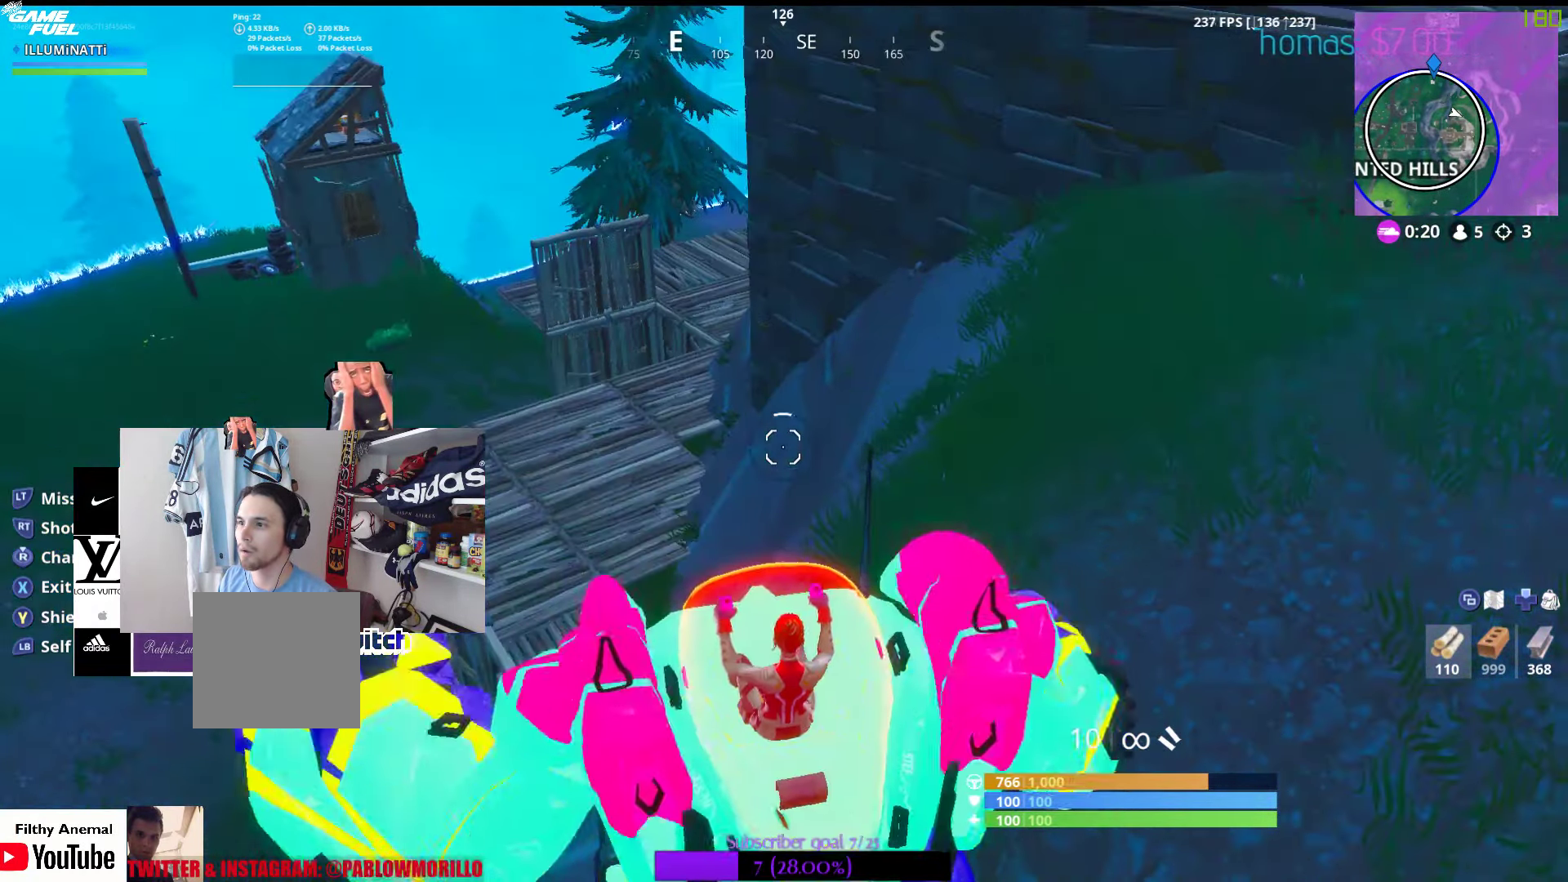
{"buttons": ["L2"], "left_stick": "center", "right_stick": "center", "events": [[134, "right_stick", "up-left"], [250, "right_stick", "center"]]}
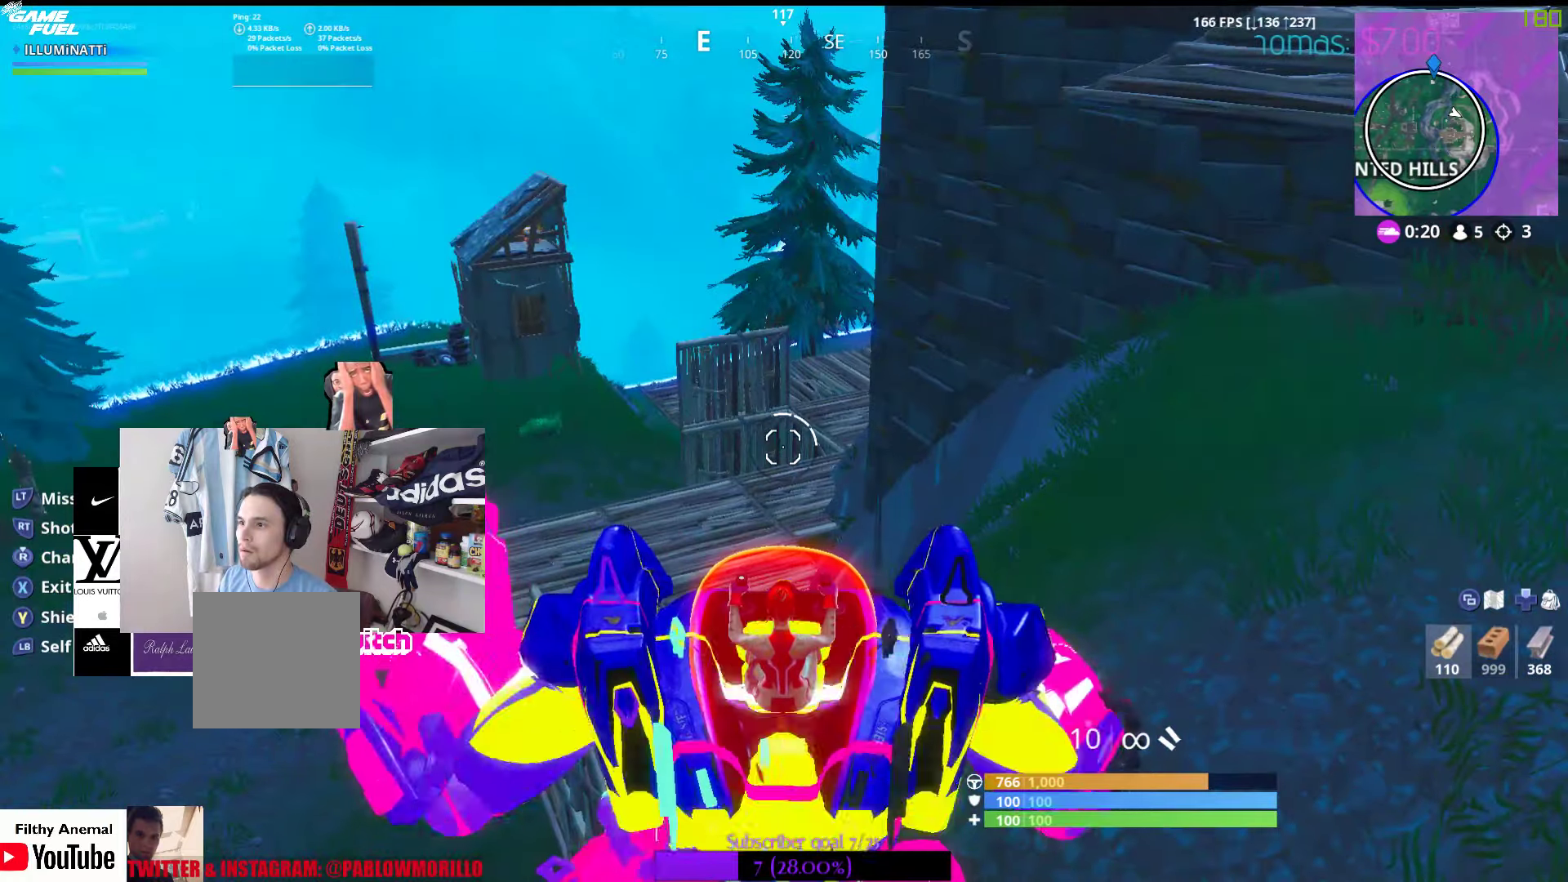
{"buttons": ["L2"], "left_stick": "center", "right_stick": "center", "events": []}
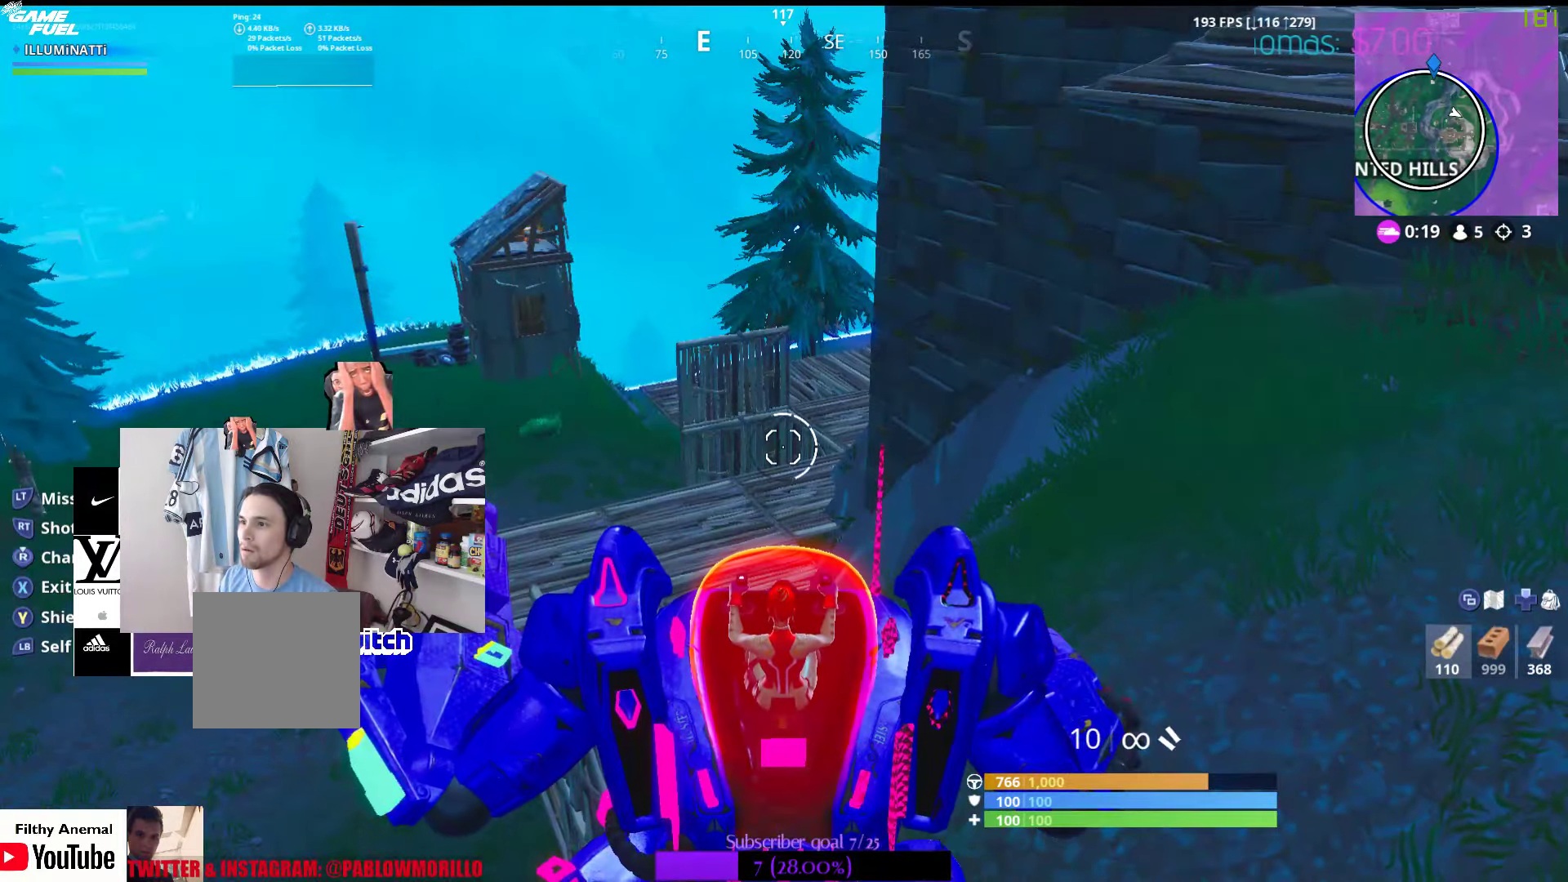
{"buttons": ["L2"], "left_stick": "center", "right_stick": "center", "events": []}
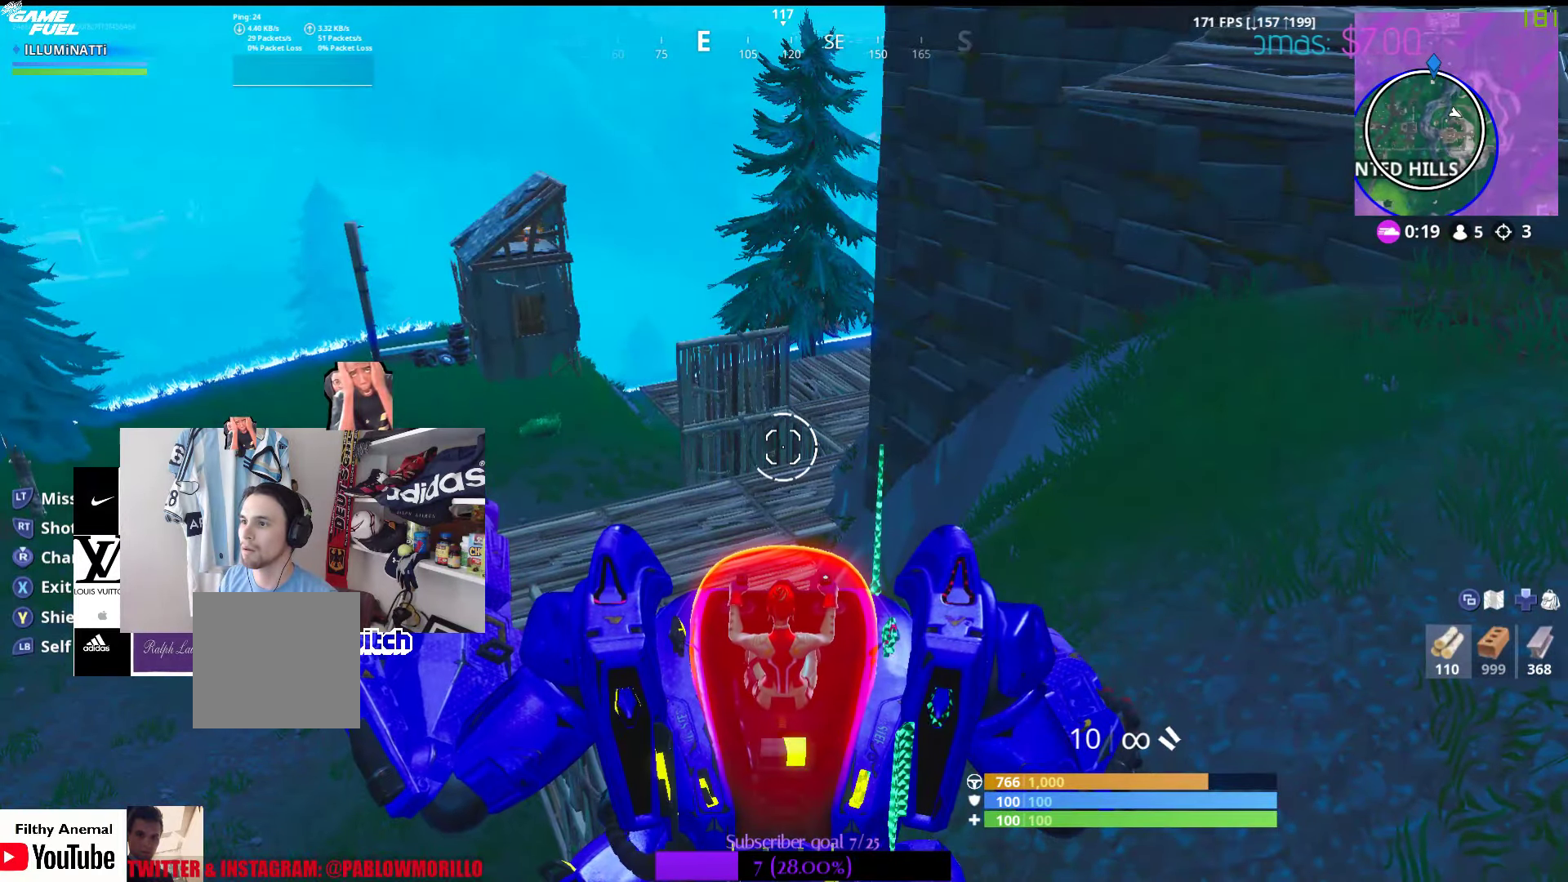
{"buttons": ["L2"], "left_stick": "center", "right_stick": "center", "events": []}
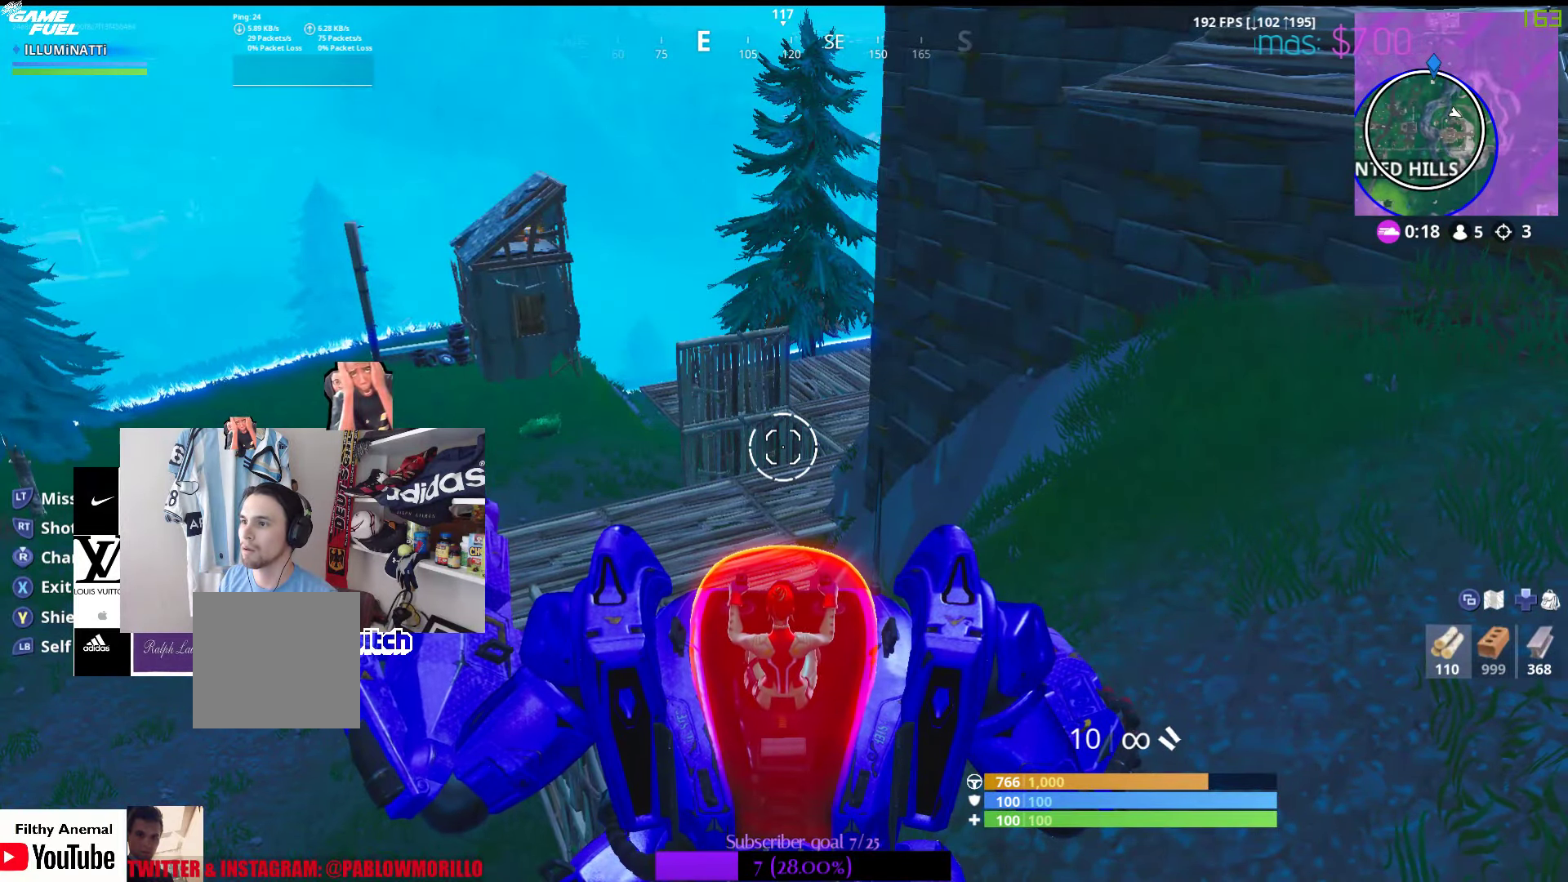
{"buttons": ["L2"], "left_stick": "center", "right_stick": "center", "events": []}
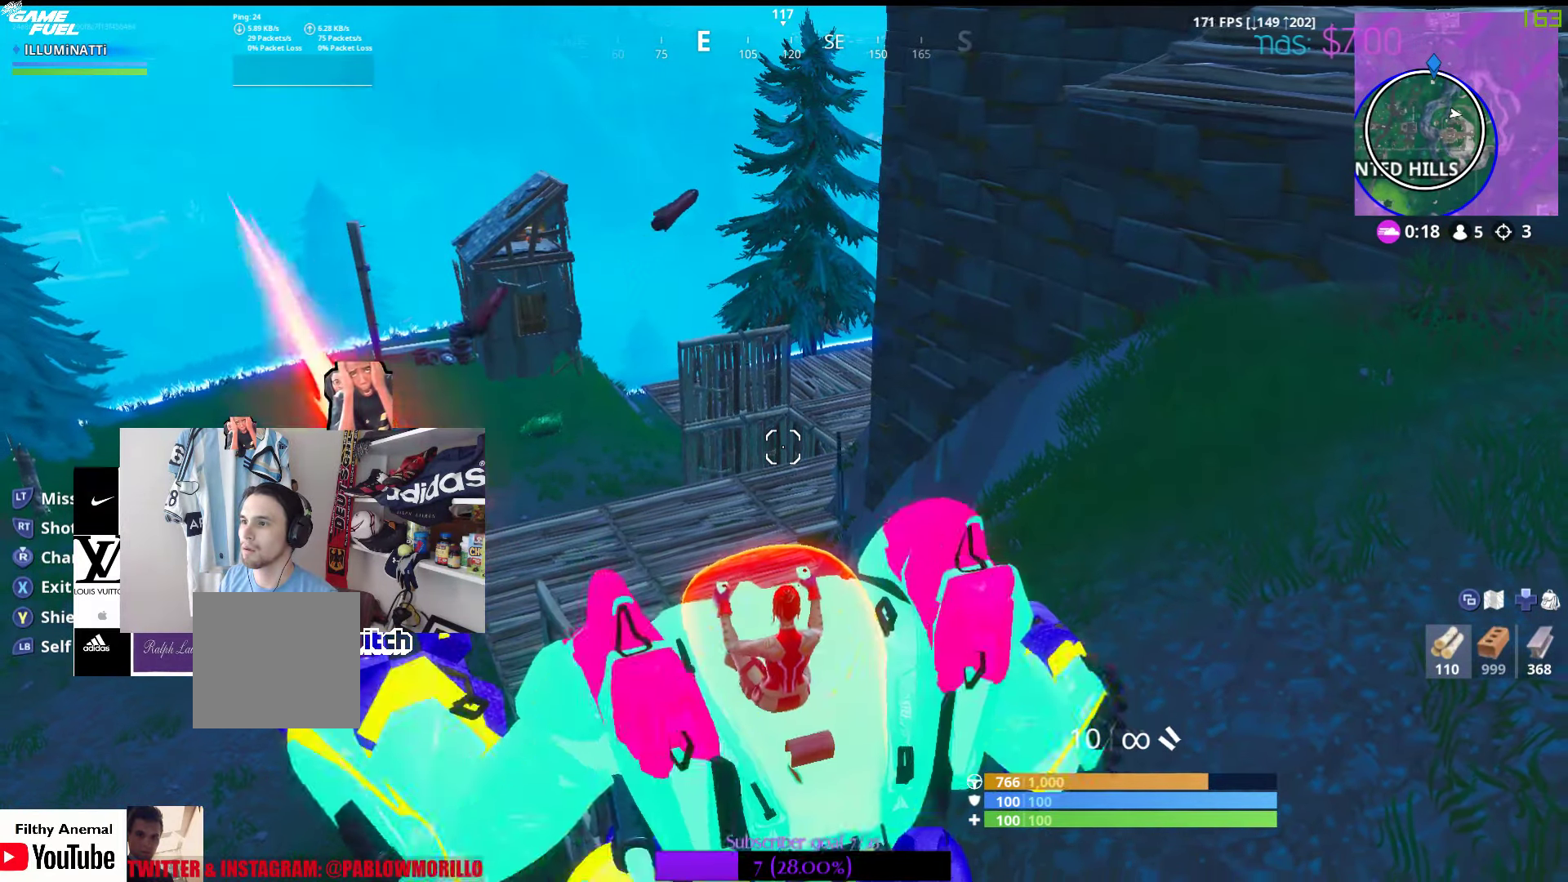
{"buttons": [], "left_stick": "center", "right_stick": "center", "events": [[283, "L2", "up"]]}
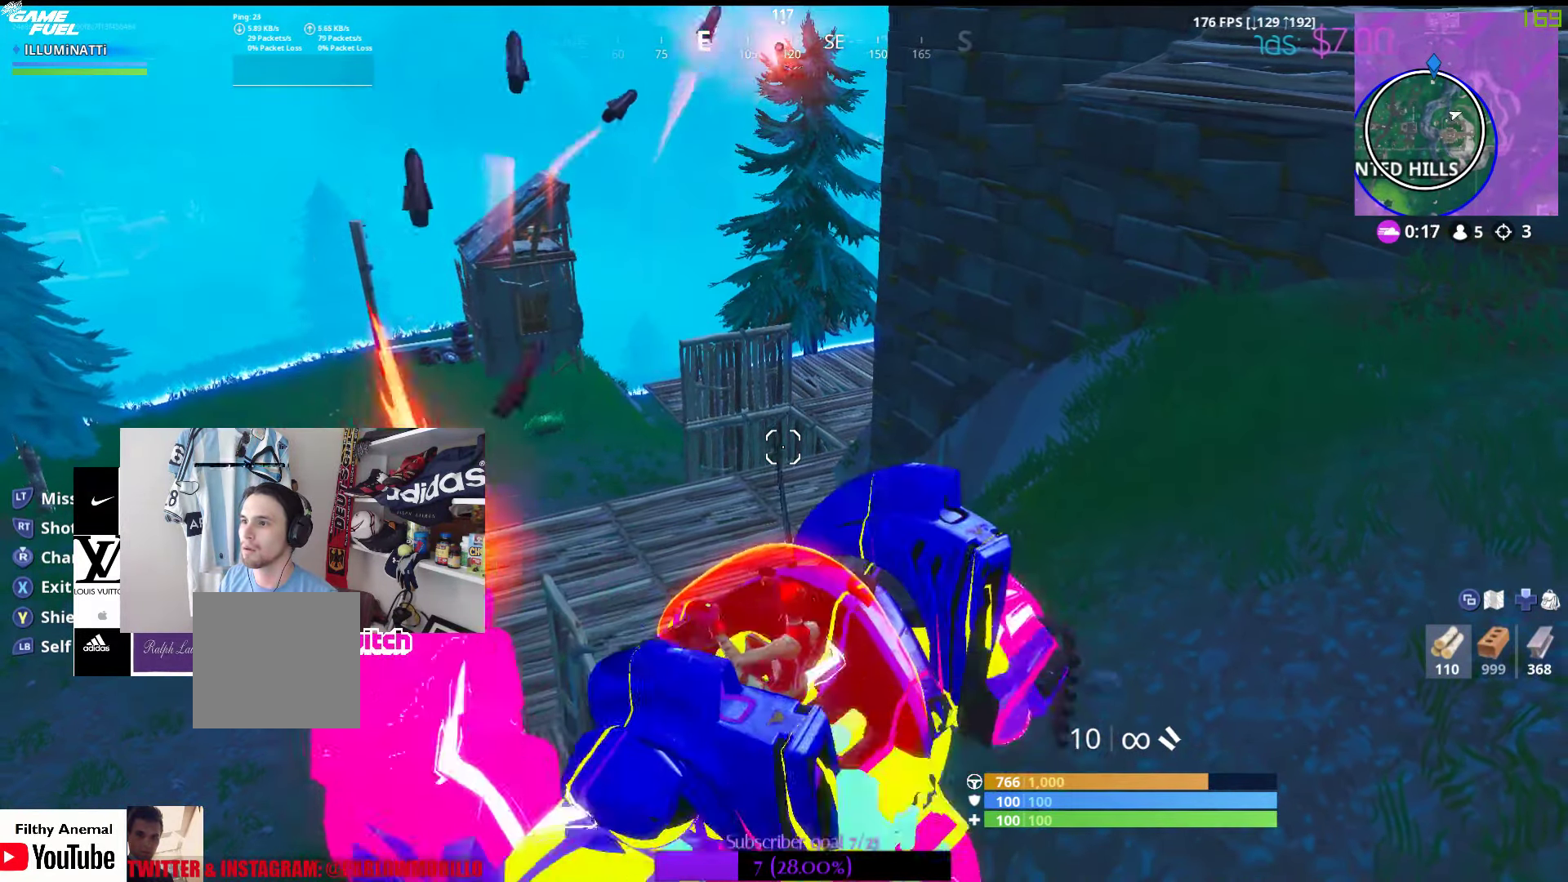
{"buttons": ["R2"], "left_stick": "center", "right_stick": "center", "events": [[150, "R2", "down"]]}
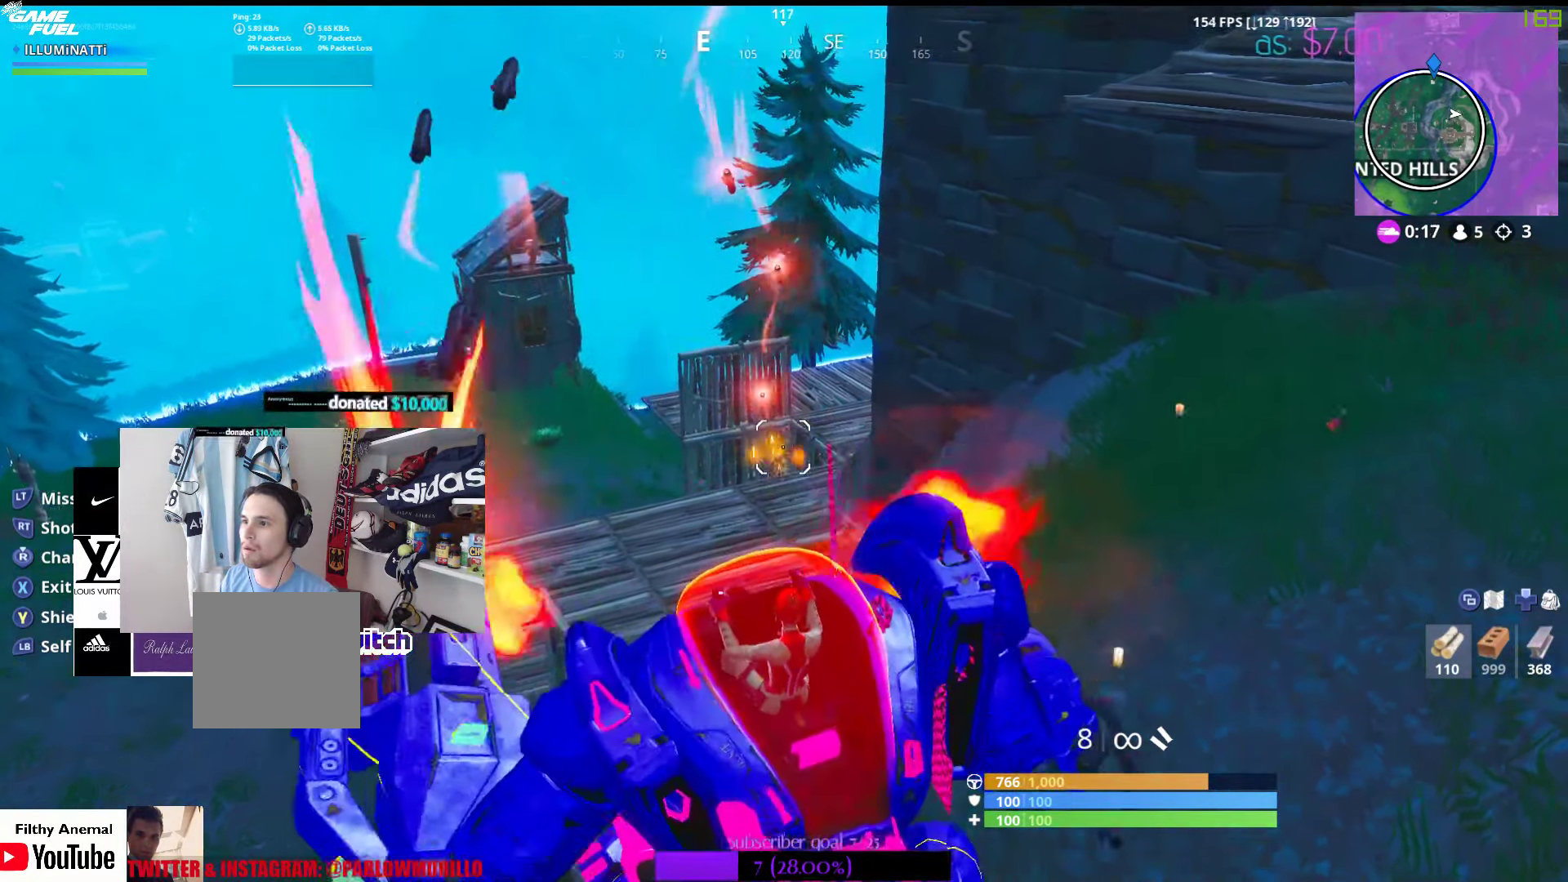
{"buttons": ["R2"], "left_stick": "center", "right_stick": "center", "events": []}
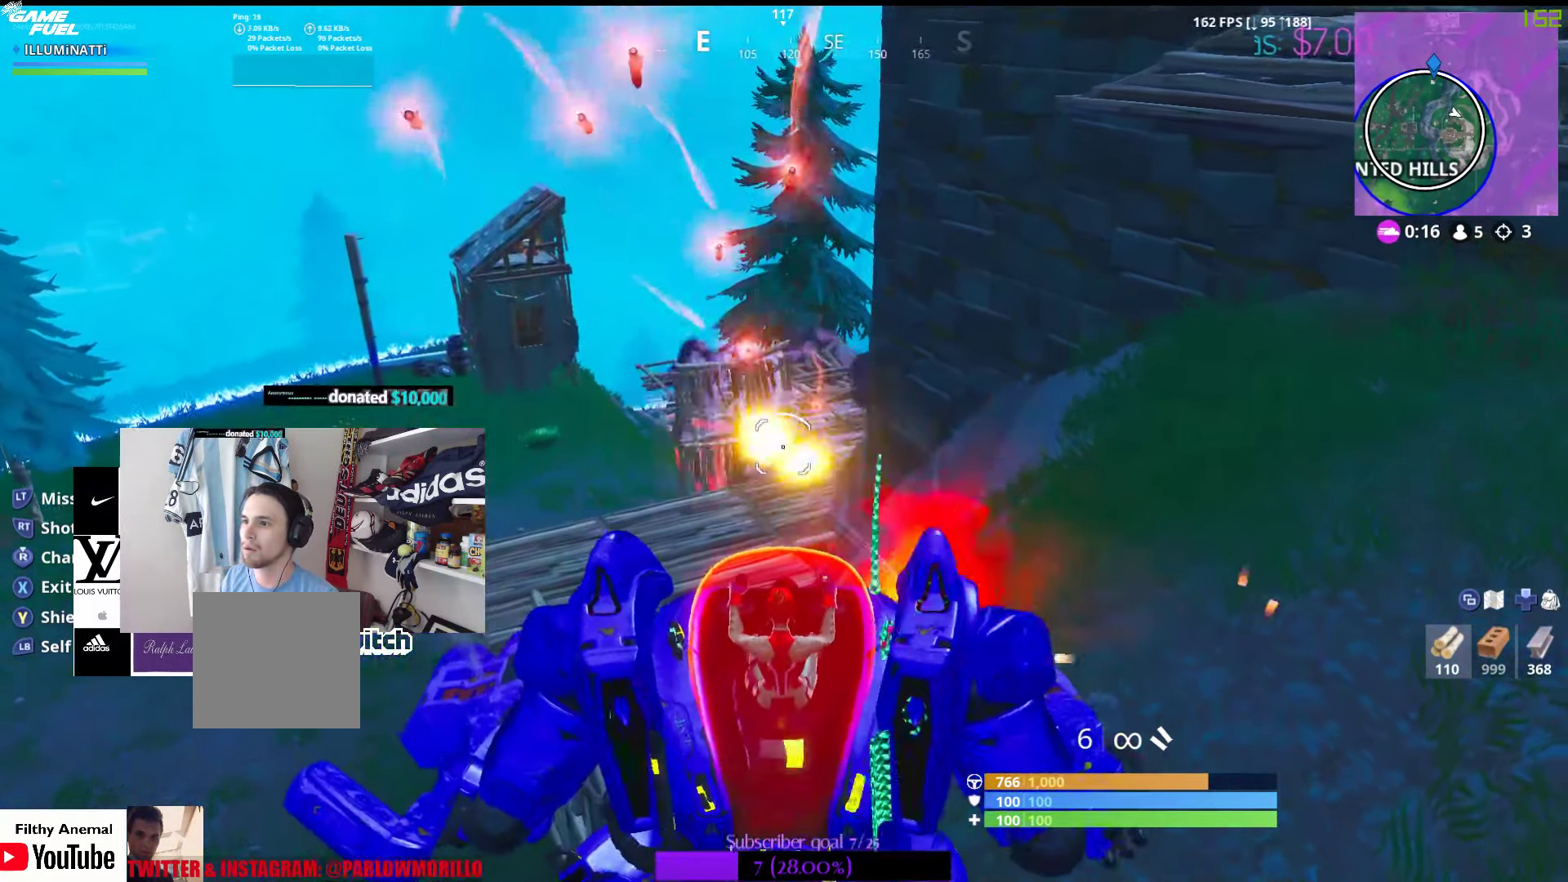
{"buttons": ["R2"], "left_stick": "center", "right_stick": "center", "events": []}